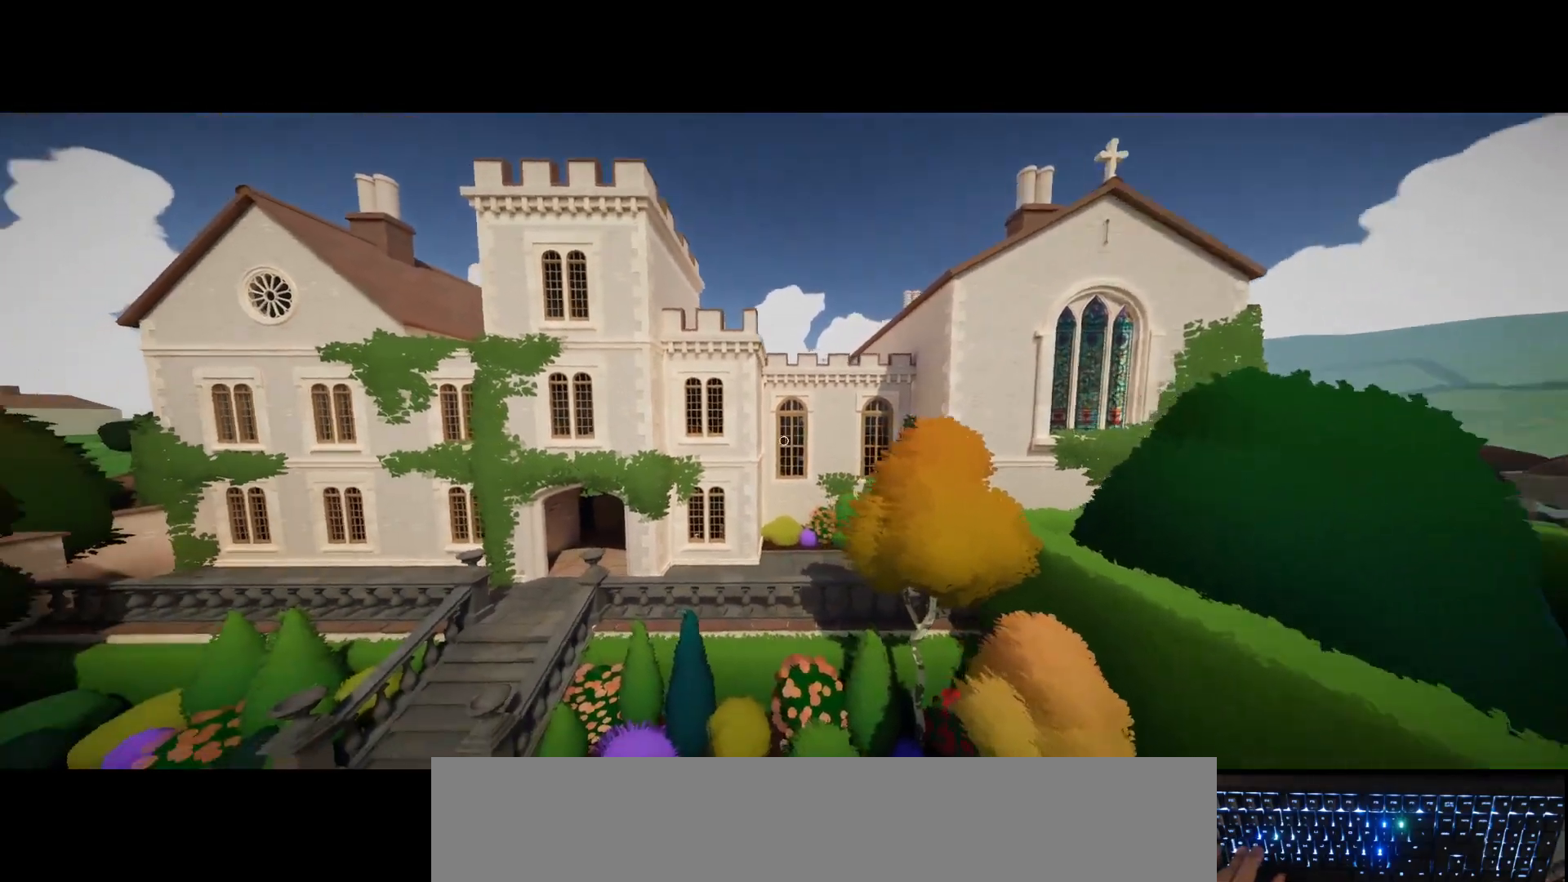
Gameplay with keyboard and mouse; each line is a JSON object with the keys and mouse buttons held at the frame after it. "events" lists presses ("down") and releases ("up") of "a", "d", "down", "e", "escape", "h", "left", "num1", "num2", "num3", "num4", "num5", "num6", "num7", "num8", "num9", "q", "r", "return", "right", "s", "shift", "space", "t", "tab", "up", "w", "mouse_left", "mouse_wheel", "mouse_right", "mouse_mb4" and "mouse_mb5" between this image and that frame as [ms after this image, input, new state], when the widget could be followed in between. "mouse_left", "mouse_wheel", "mouse_right", "mouse_mb4", "mouse_mb5" = the "left", "wheel", "right", "mb4", "mb5" buttons of the "mouse" list. No other keys are recorded. "wheel" means that the mouse wheel is clicked or scrolled. Mouse movement is not recorded.
{"keys": [], "mouse": [], "events": []}
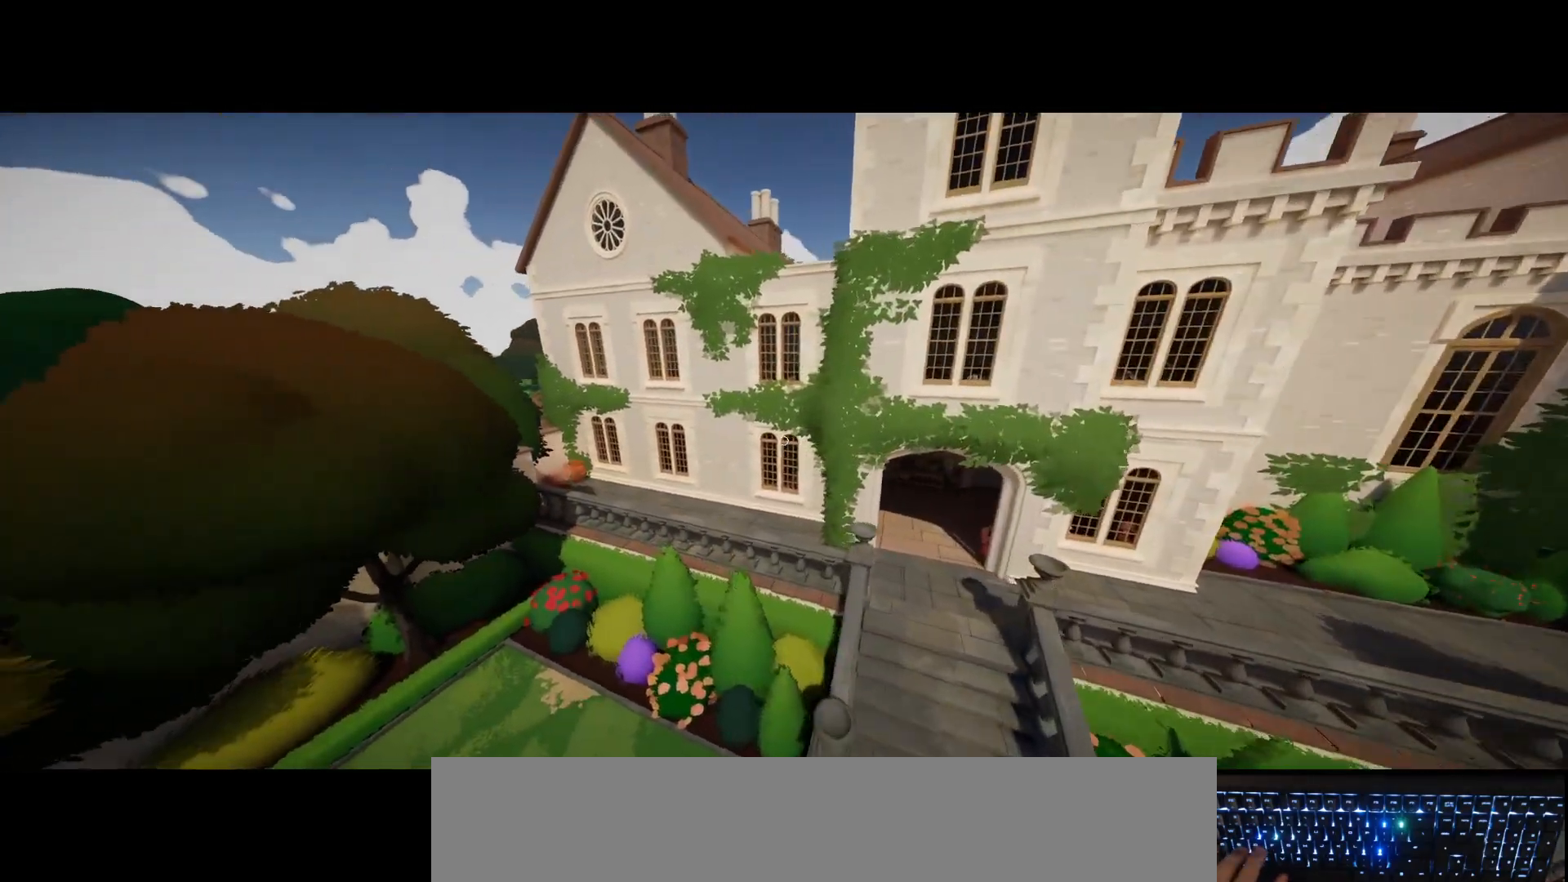
{"keys": [], "mouse": [], "events": []}
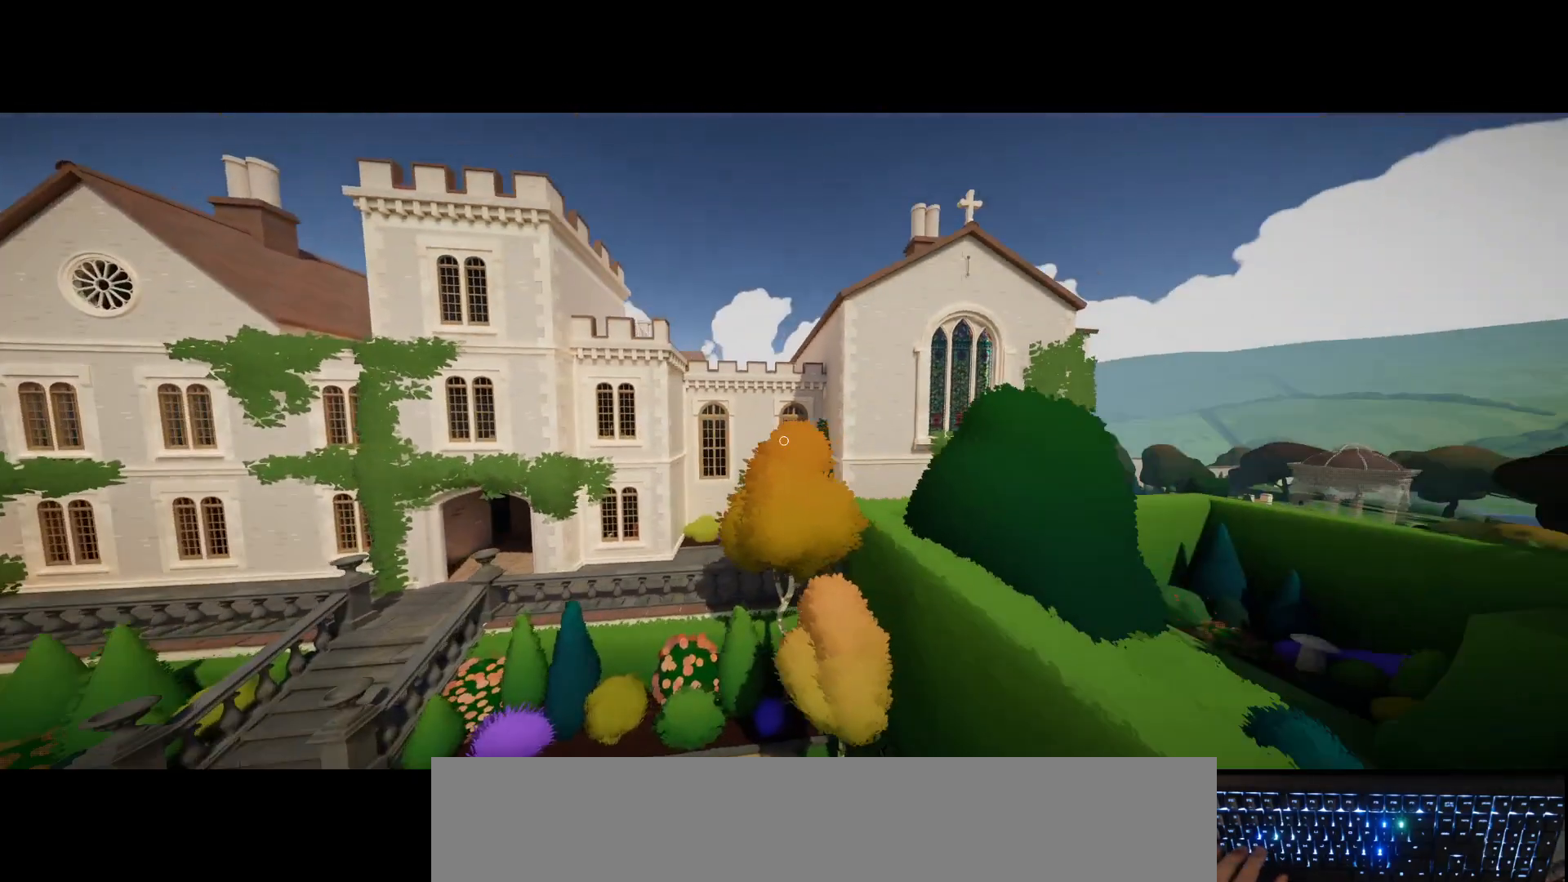
{"keys": [], "mouse": [], "events": []}
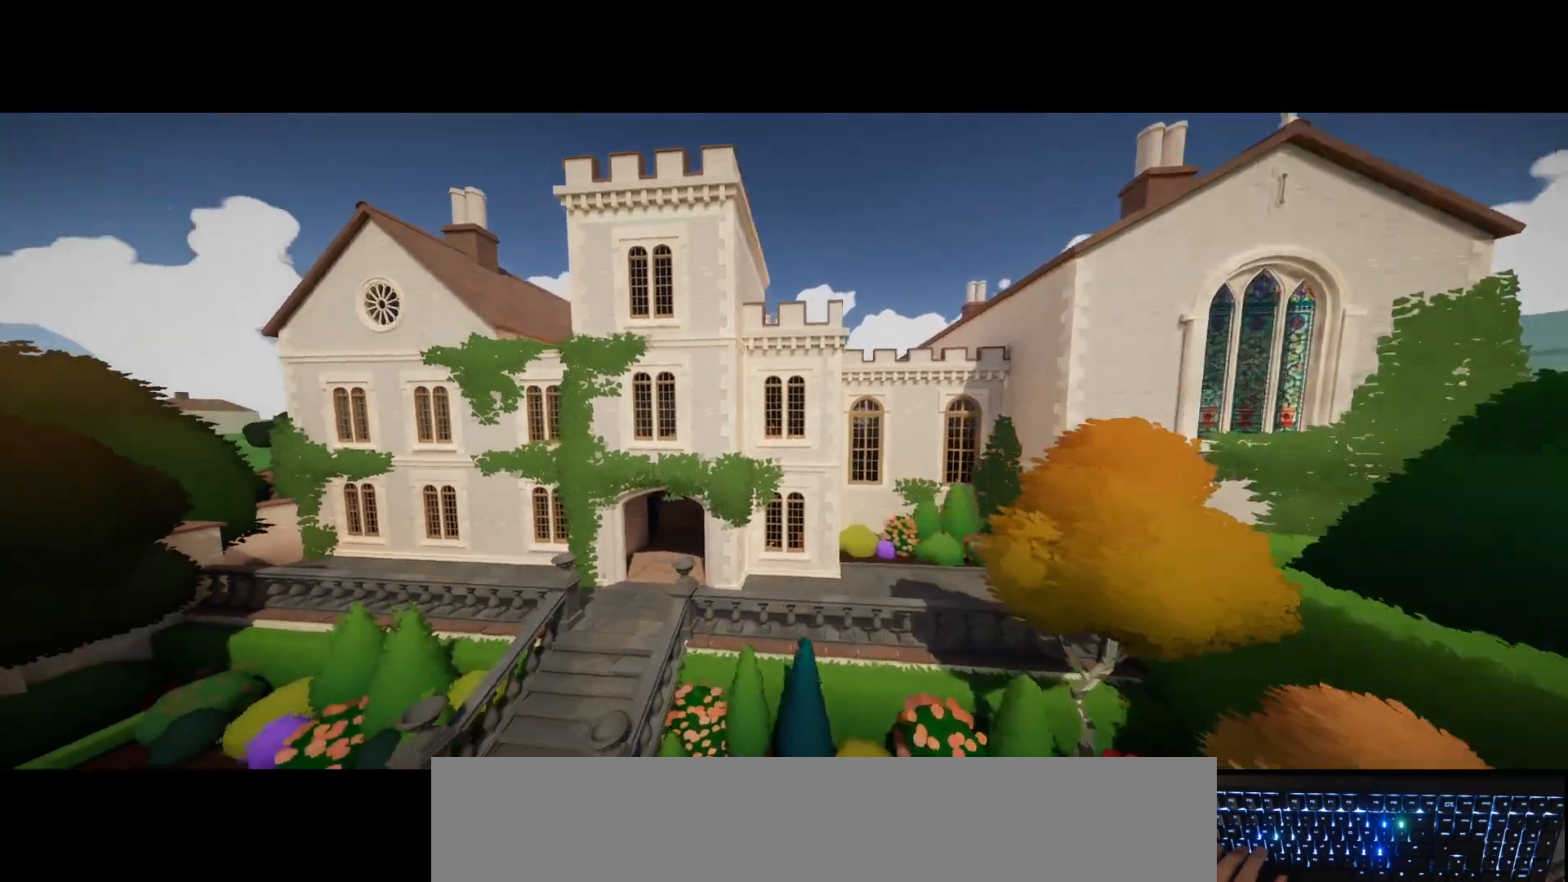
{"keys": [], "mouse": [], "events": []}
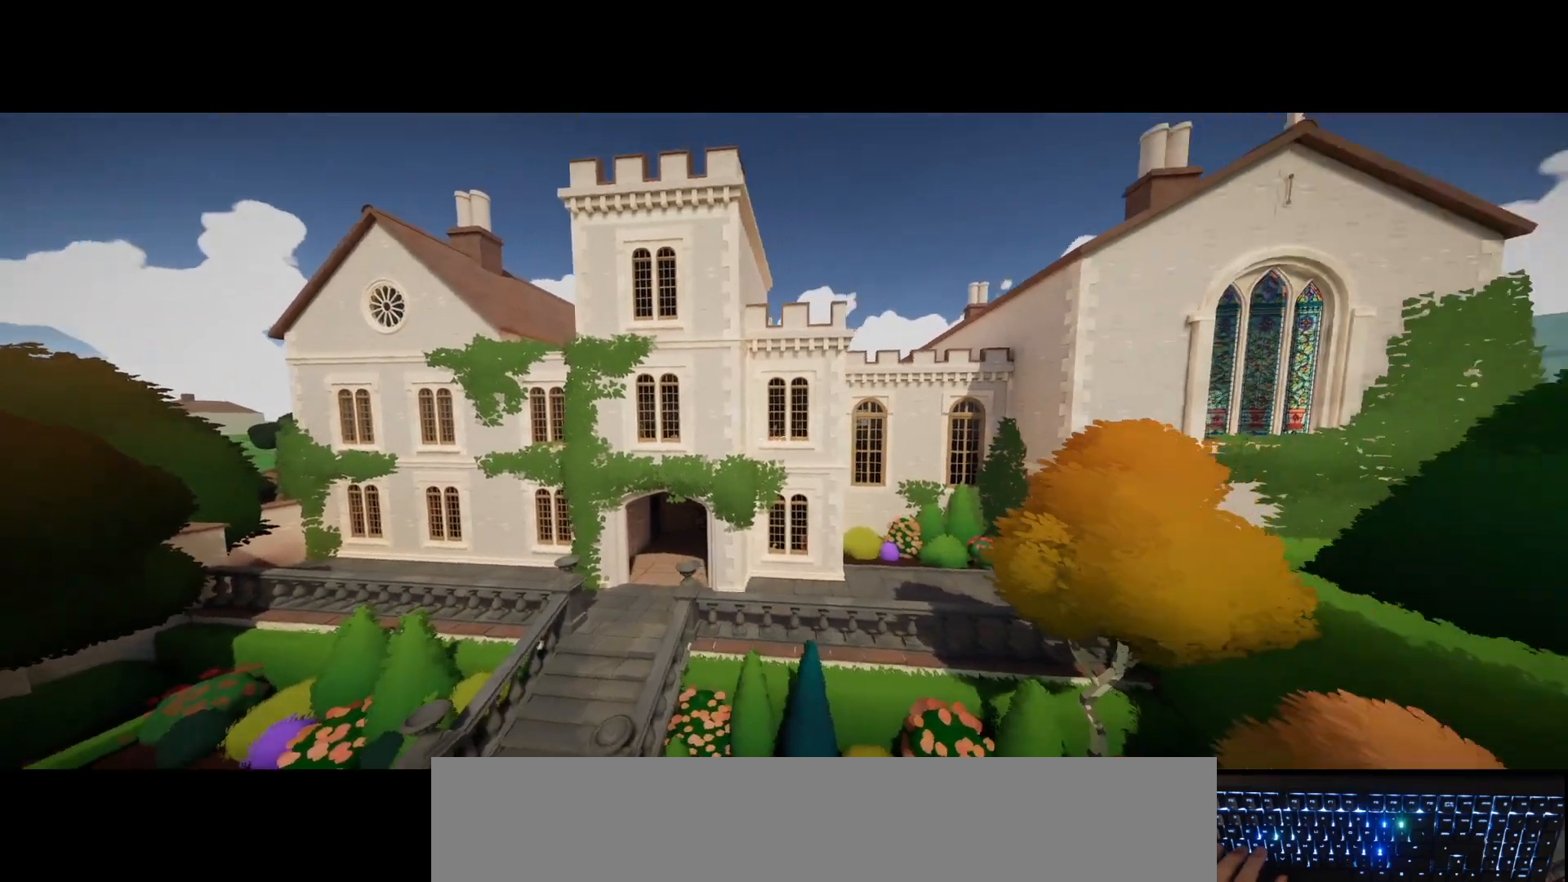
{"keys": ["d"], "mouse": [], "events": [[283, "d", "down"]]}
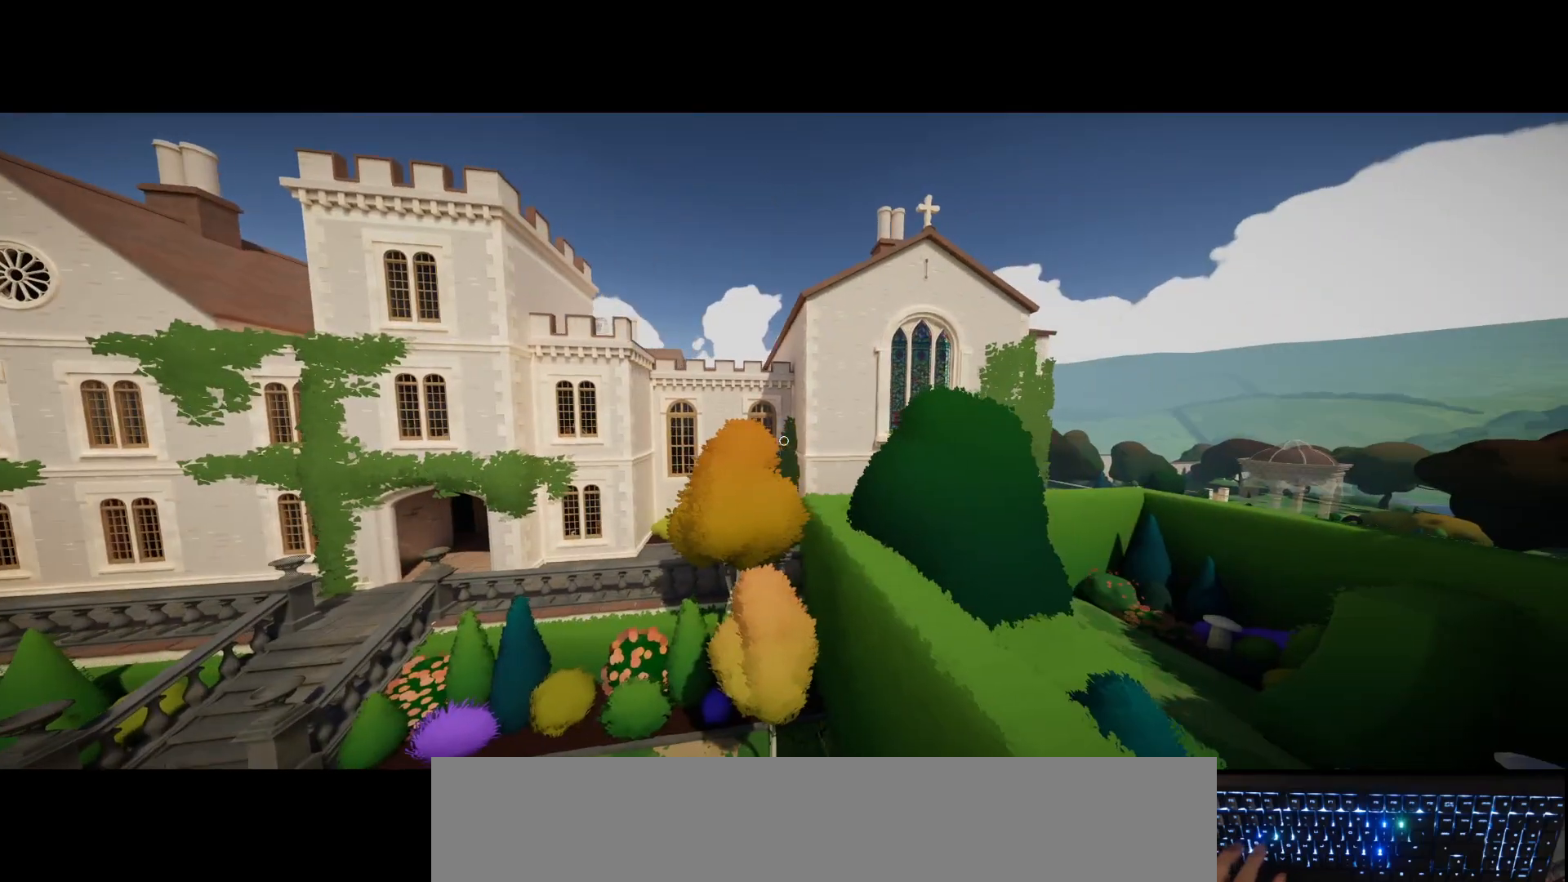
{"keys": ["a", "s"], "mouse": [], "events": [[50, "s", "down"], [283, "d", "up"], [500, "a", "down"]]}
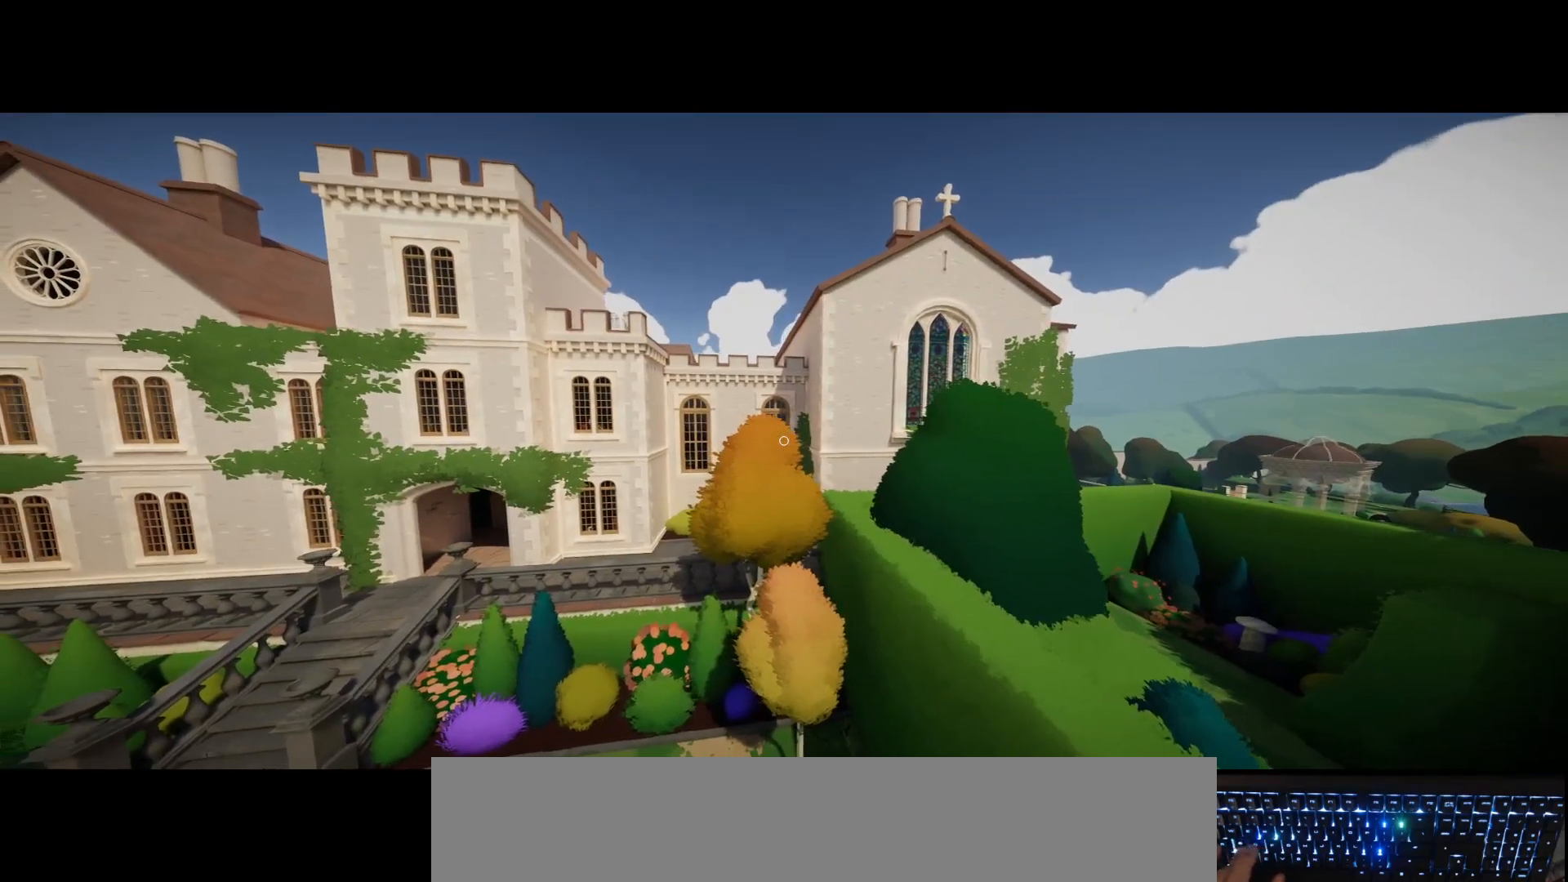
{"keys": ["d"], "mouse": [], "events": [[167, "a", "up"], [200, "d", "down"], [267, "s", "up"]]}
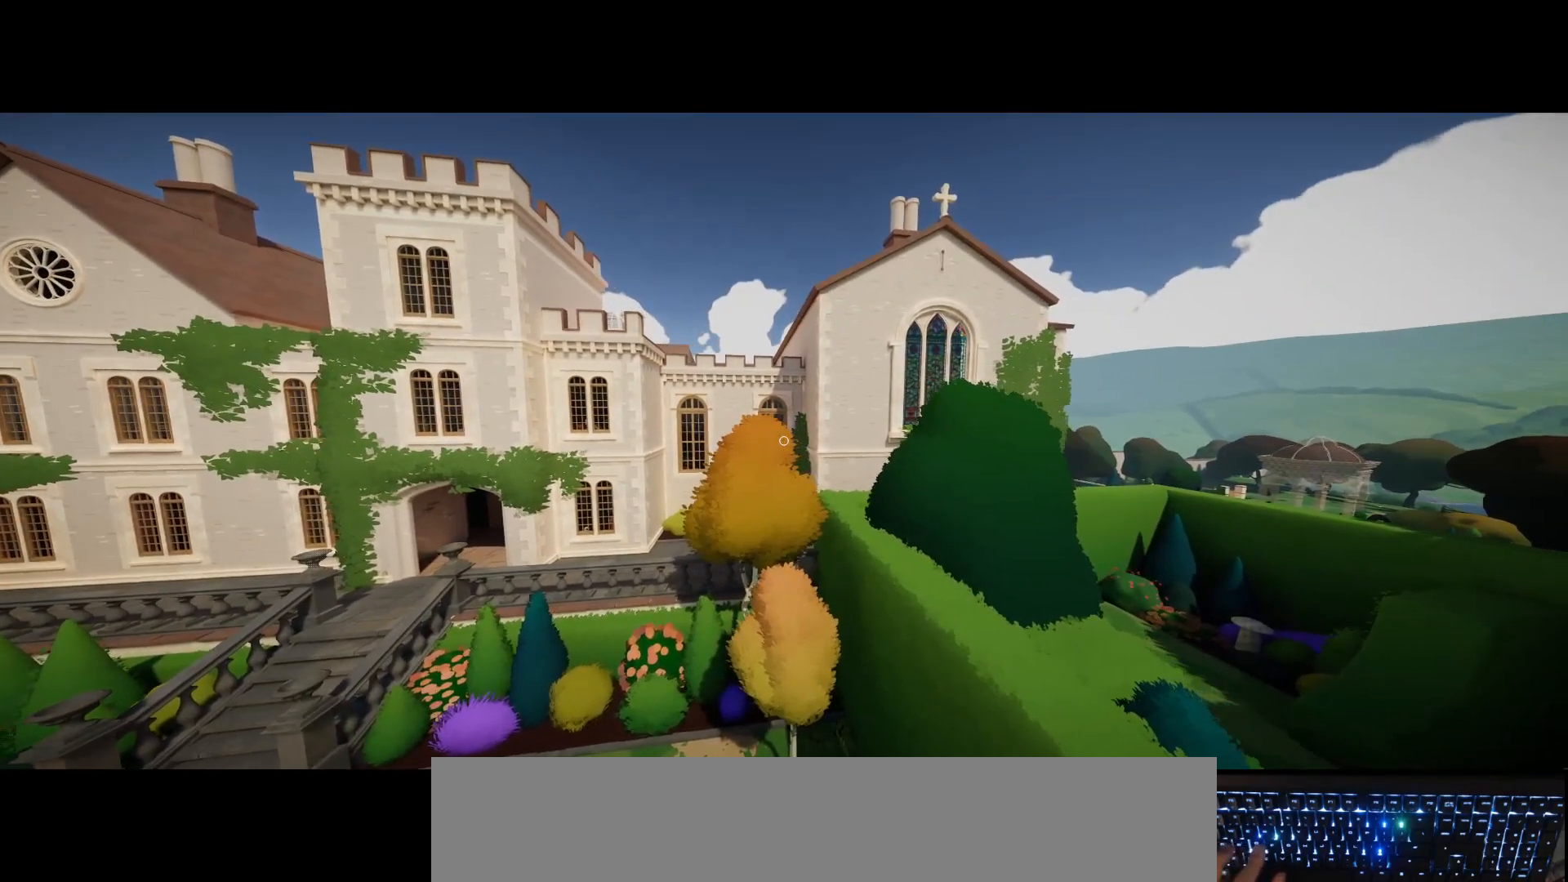
{"keys": [], "mouse": [], "events": [[117, "s", "down"], [167, "d", "up"], [333, "s", "up"]]}
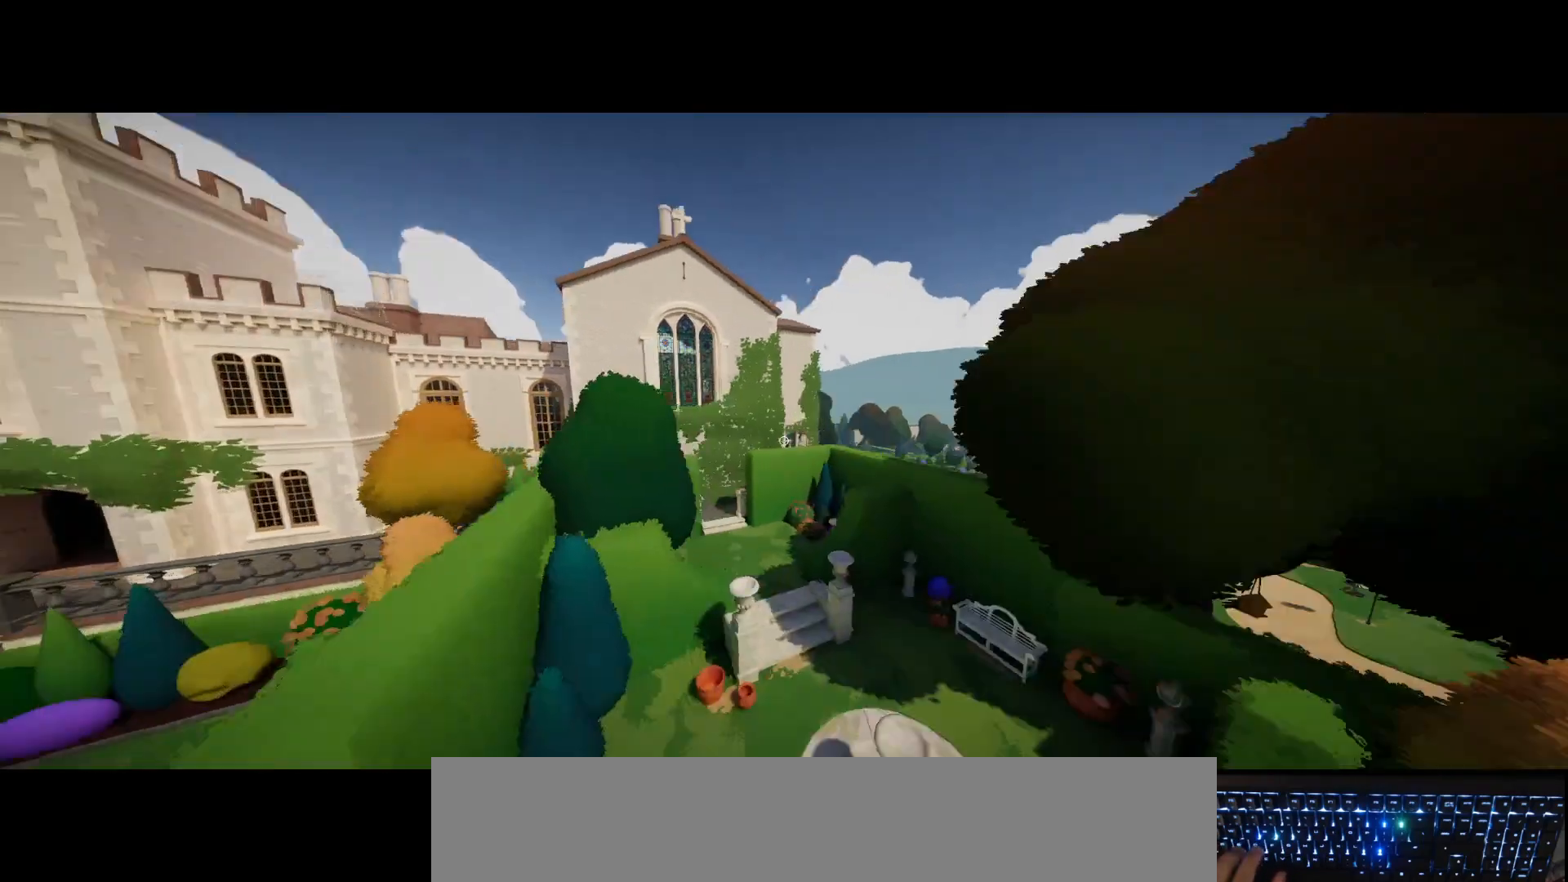
{"keys": [], "mouse": [], "events": []}
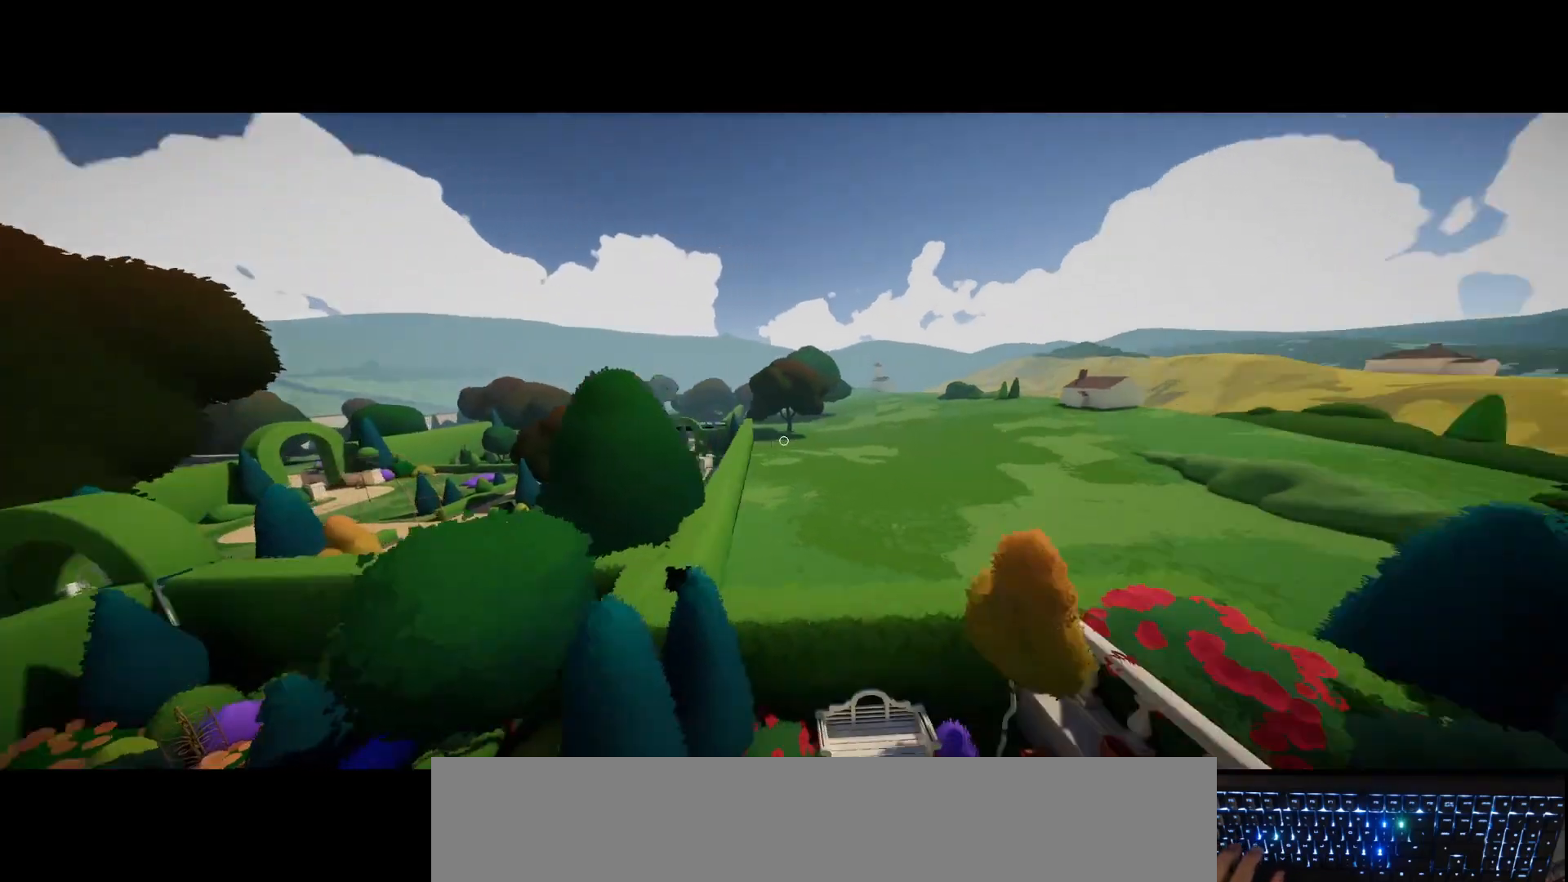
{"keys": [], "mouse": [], "events": []}
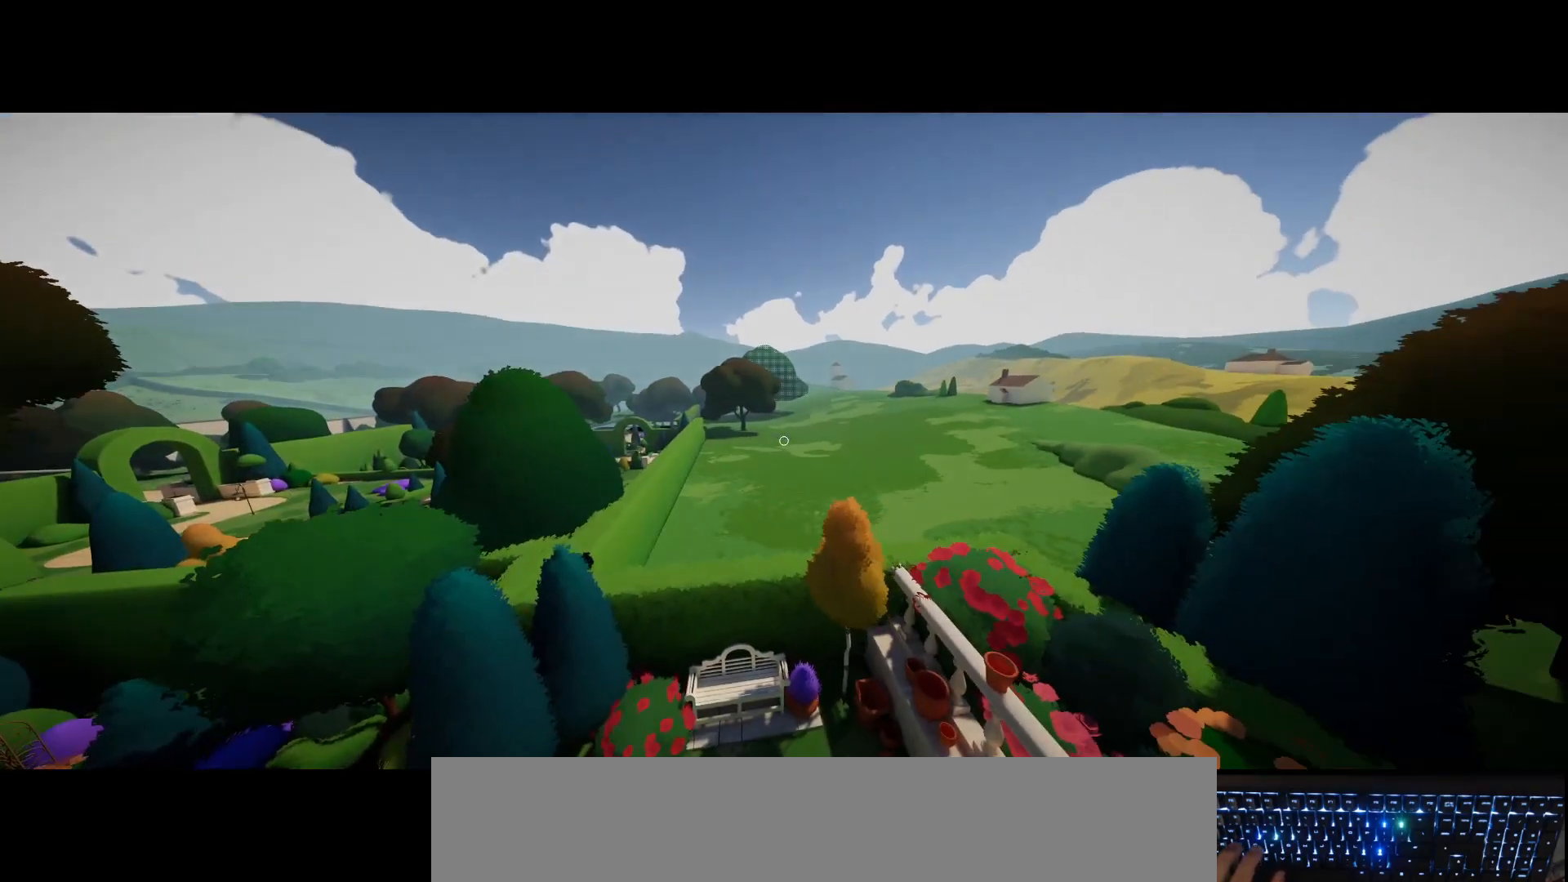
{"keys": ["w"], "mouse": [], "events": [[417, "w", "down"]]}
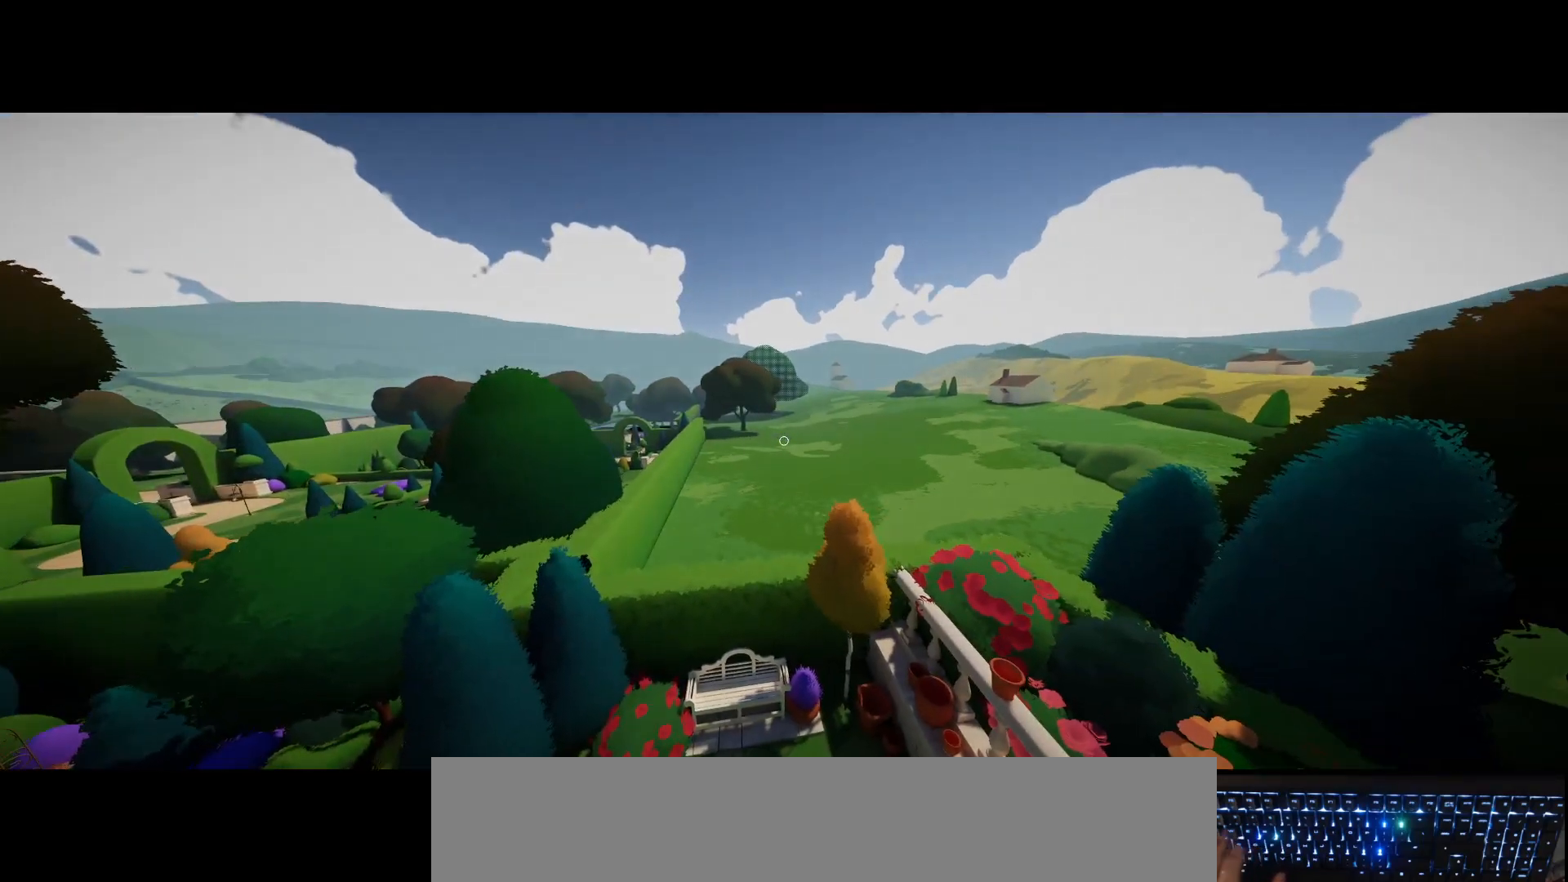
{"keys": ["a"], "mouse": [], "events": [[217, "a", "down"], [333, "w", "up"]]}
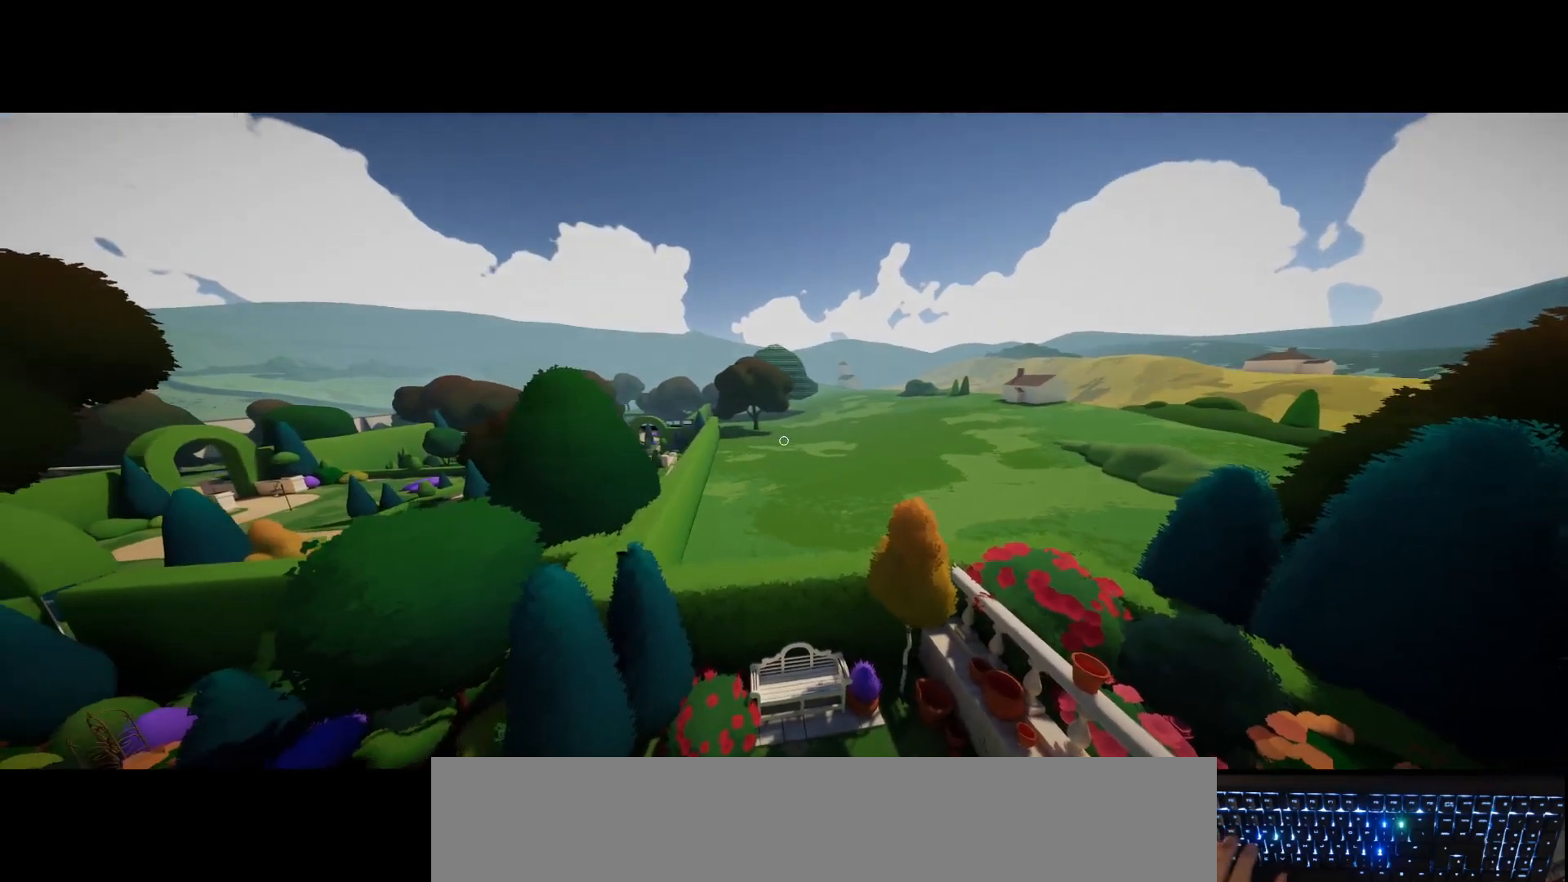
{"keys": ["w"], "mouse": [], "events": [[100, "w", "down"], [450, "a", "up"]]}
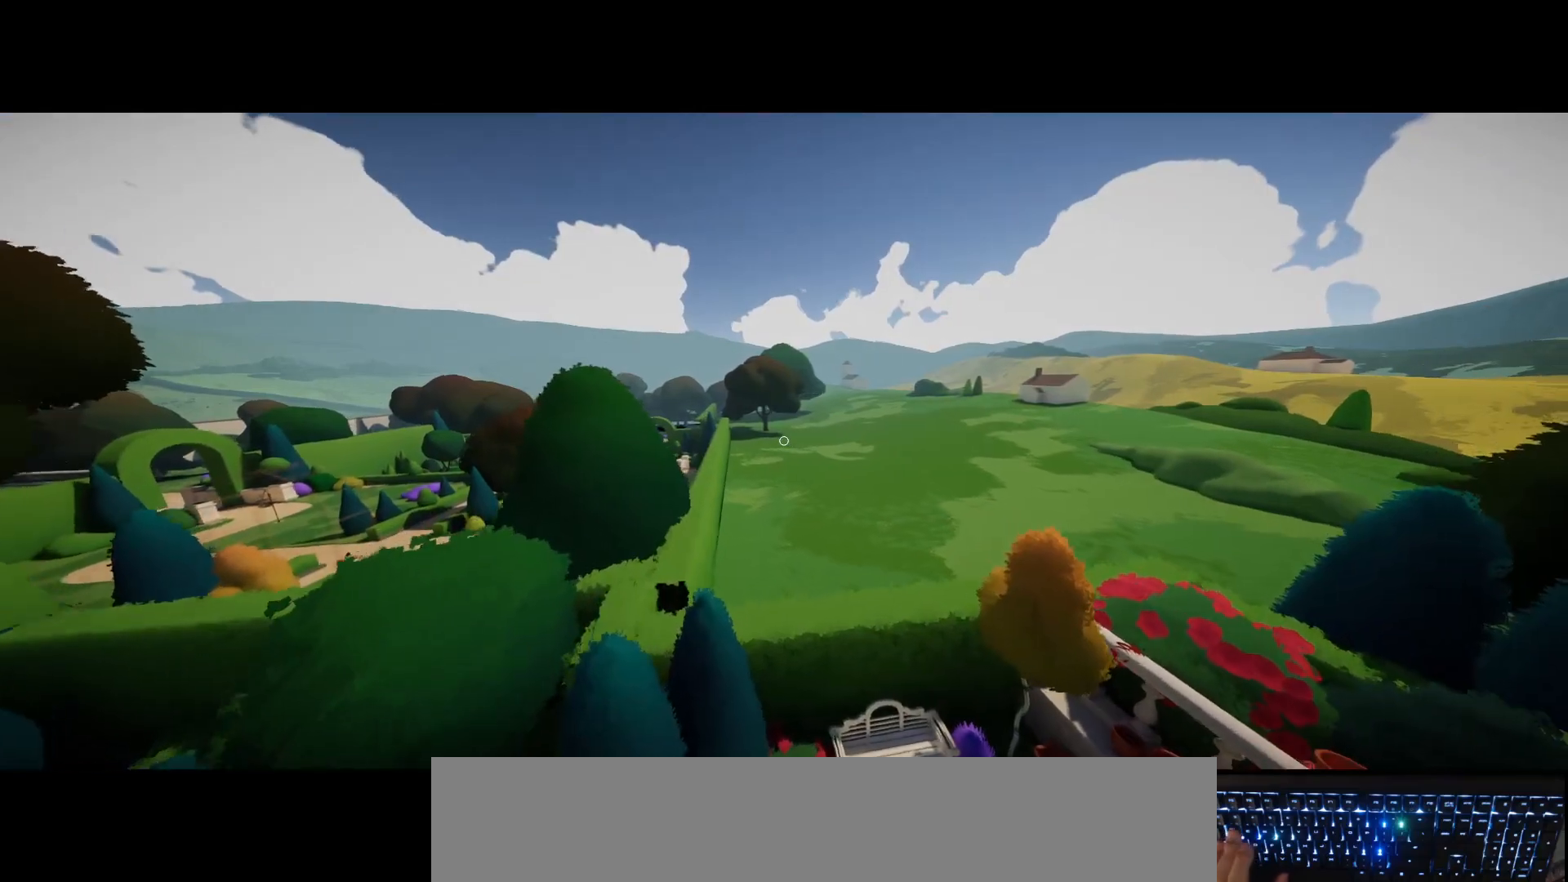
{"keys": ["d", "w"], "mouse": [], "events": [[433, "d", "down"]]}
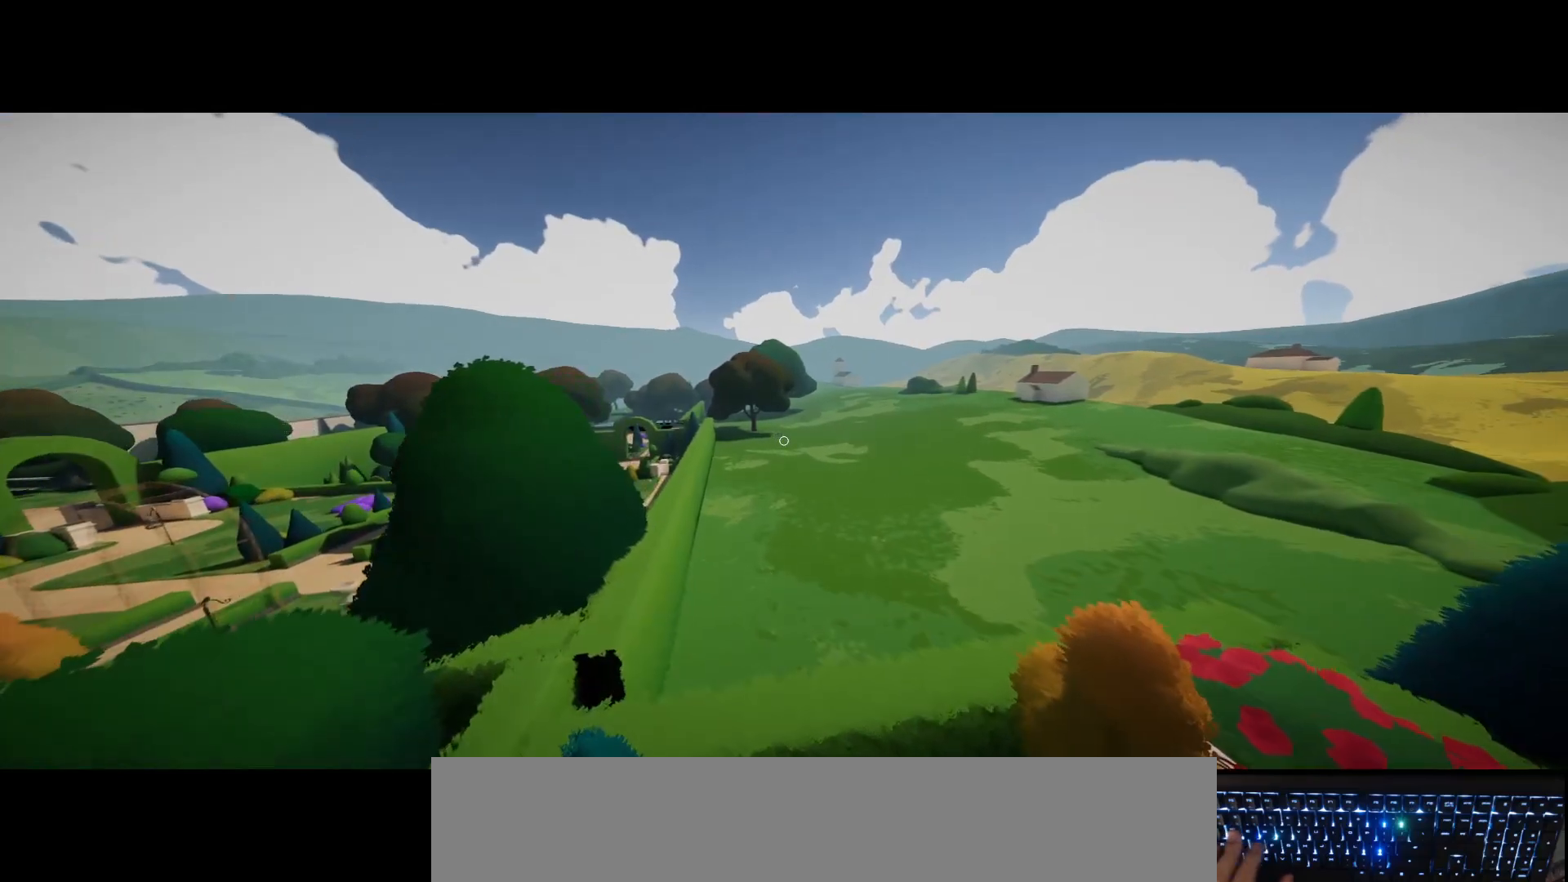
{"keys": ["a"], "mouse": [], "events": [[267, "d", "up"], [383, "a", "down"], [500, "w", "up"]]}
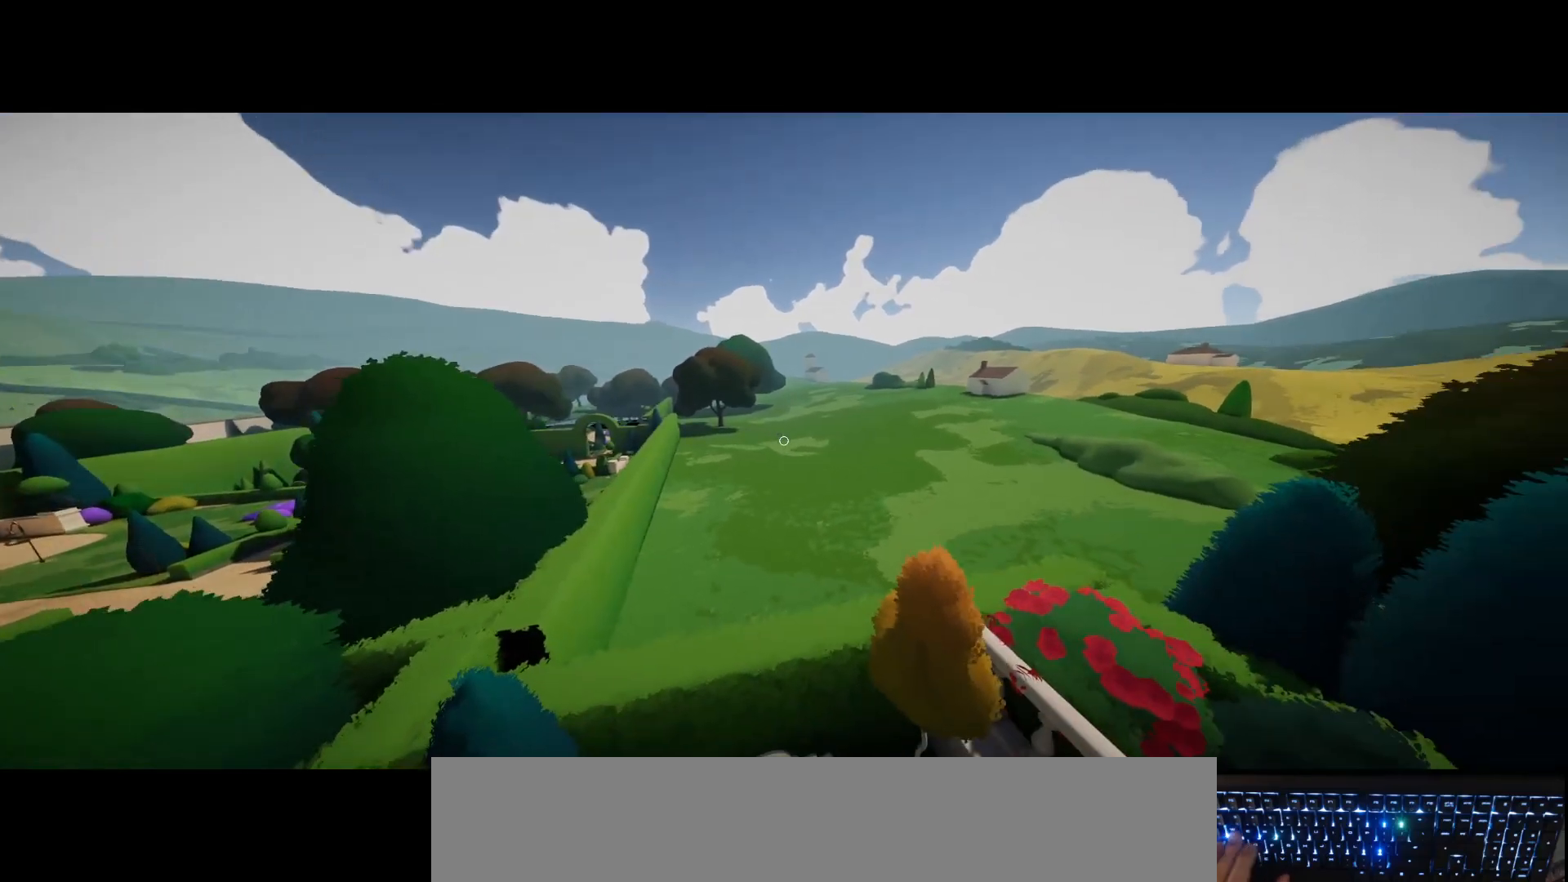
{"keys": [], "mouse": [], "events": [[267, "a", "up"]]}
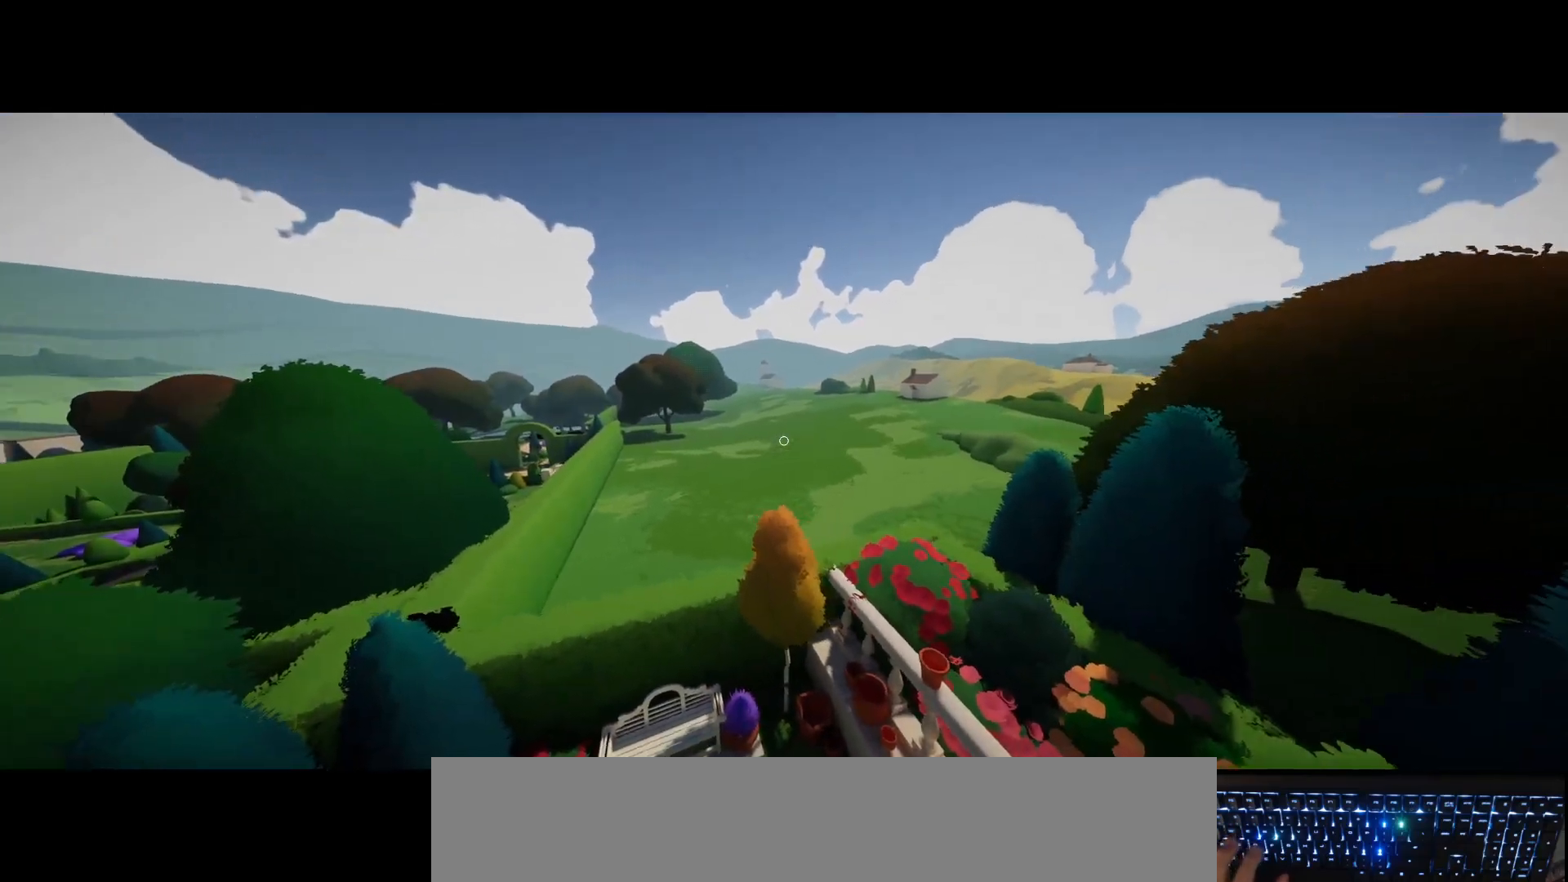
{"keys": ["a", "s"], "mouse": [], "events": [[67, "w", "down"], [150, "a", "down"], [233, "w", "up"], [367, "s", "down"]]}
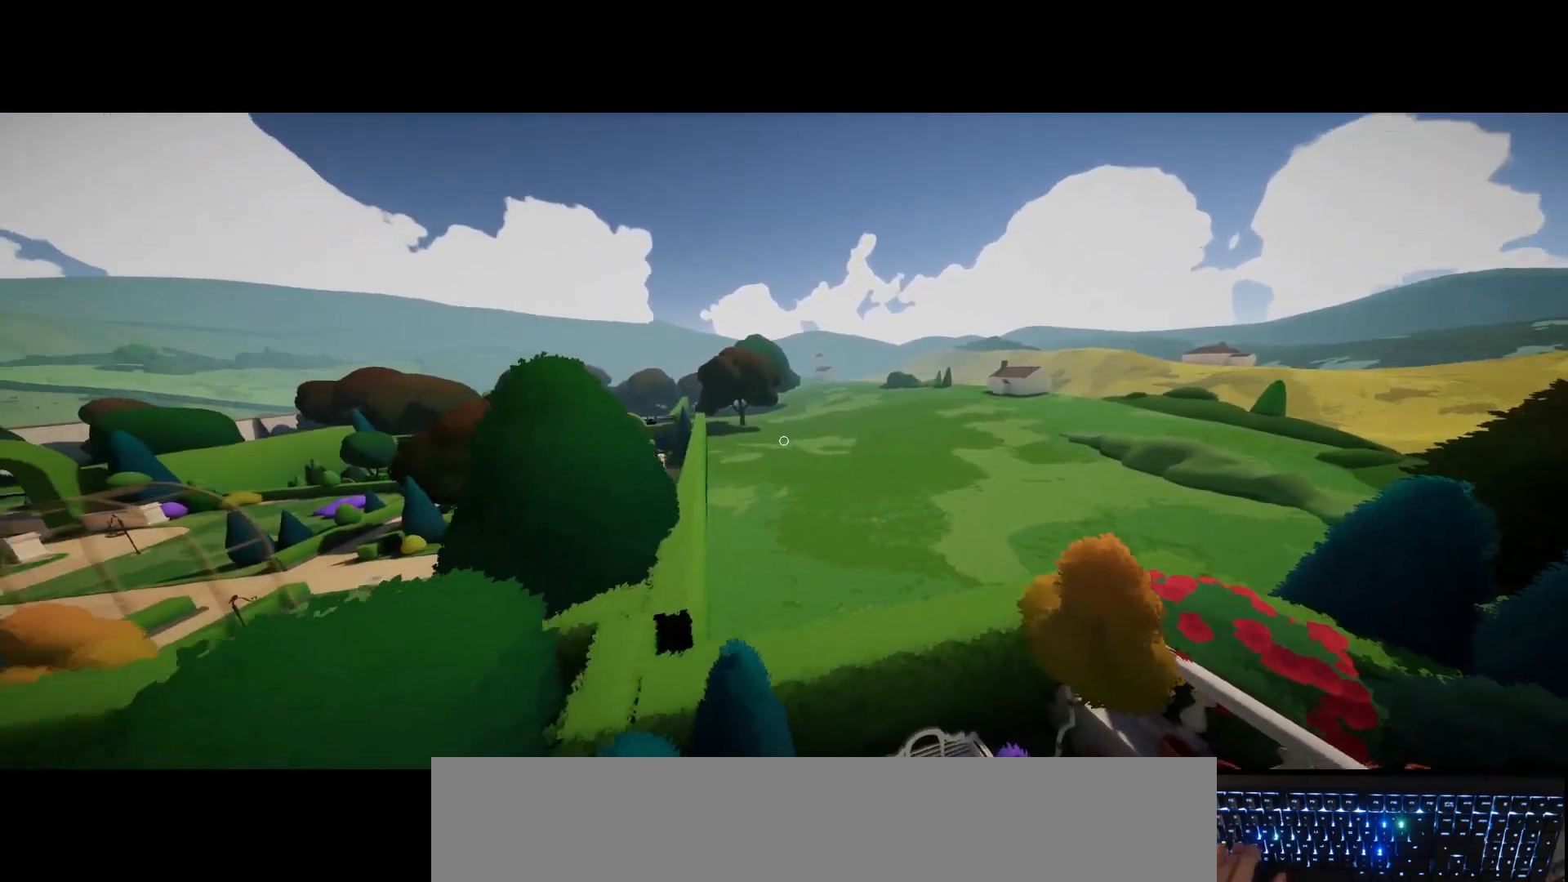
{"keys": ["a"], "mouse": [], "events": [[33, "a", "up"], [283, "d", "down"], [350, "d", "up"], [367, "a", "down"], [467, "s", "up"]]}
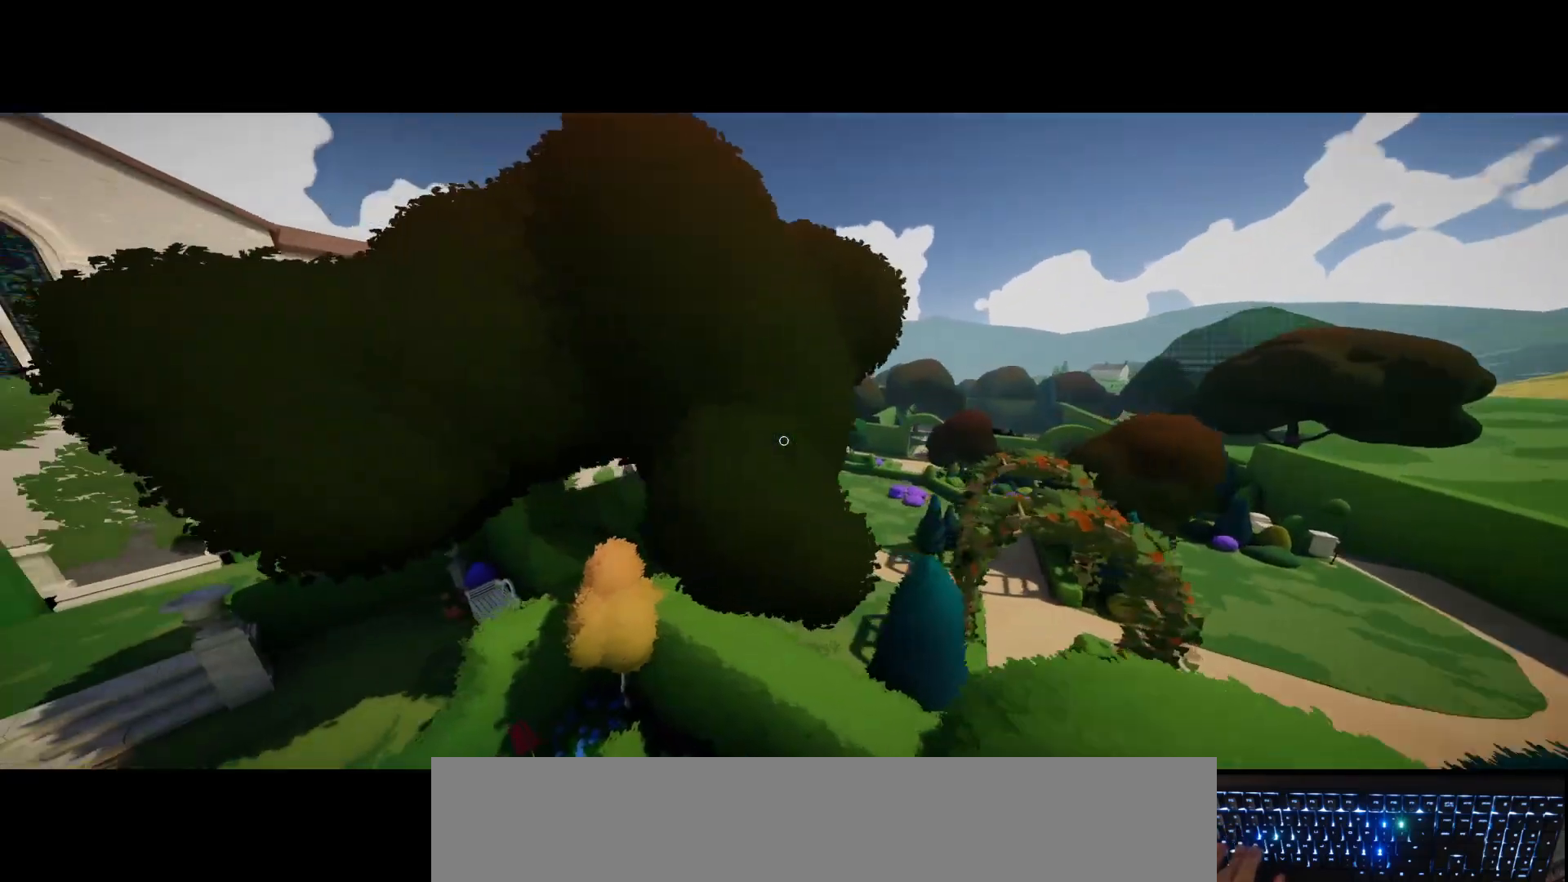
{"keys": ["a", "s"], "mouse": [], "events": [[183, "s", "down"], [200, "a", "up"], [350, "a", "down"]]}
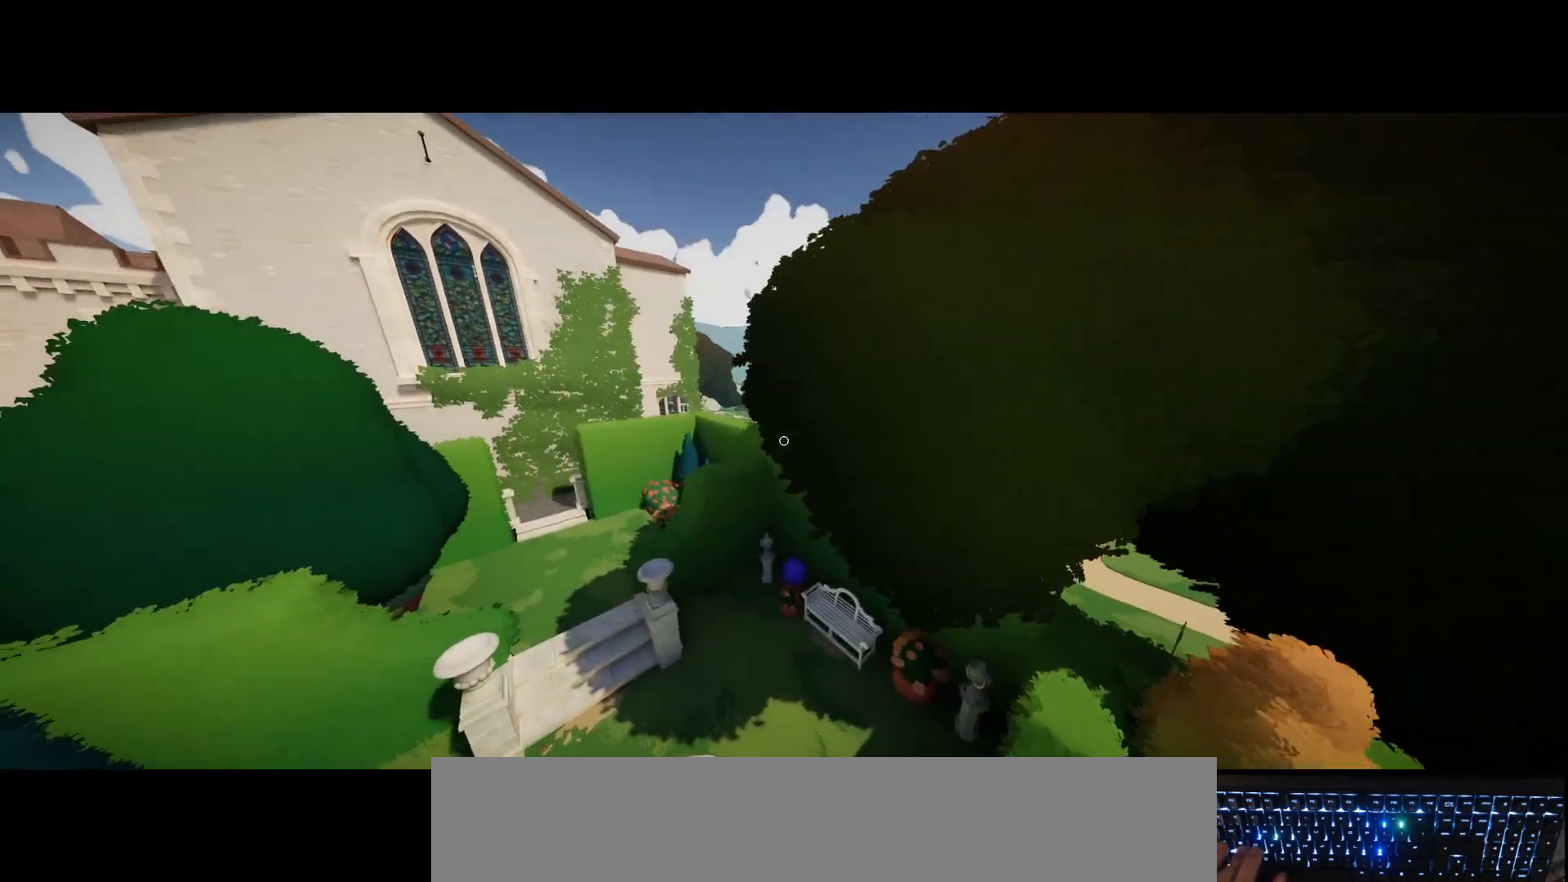
{"keys": ["a", "s"], "mouse": [], "events": [[167, "s", "up"], [317, "s", "down"]]}
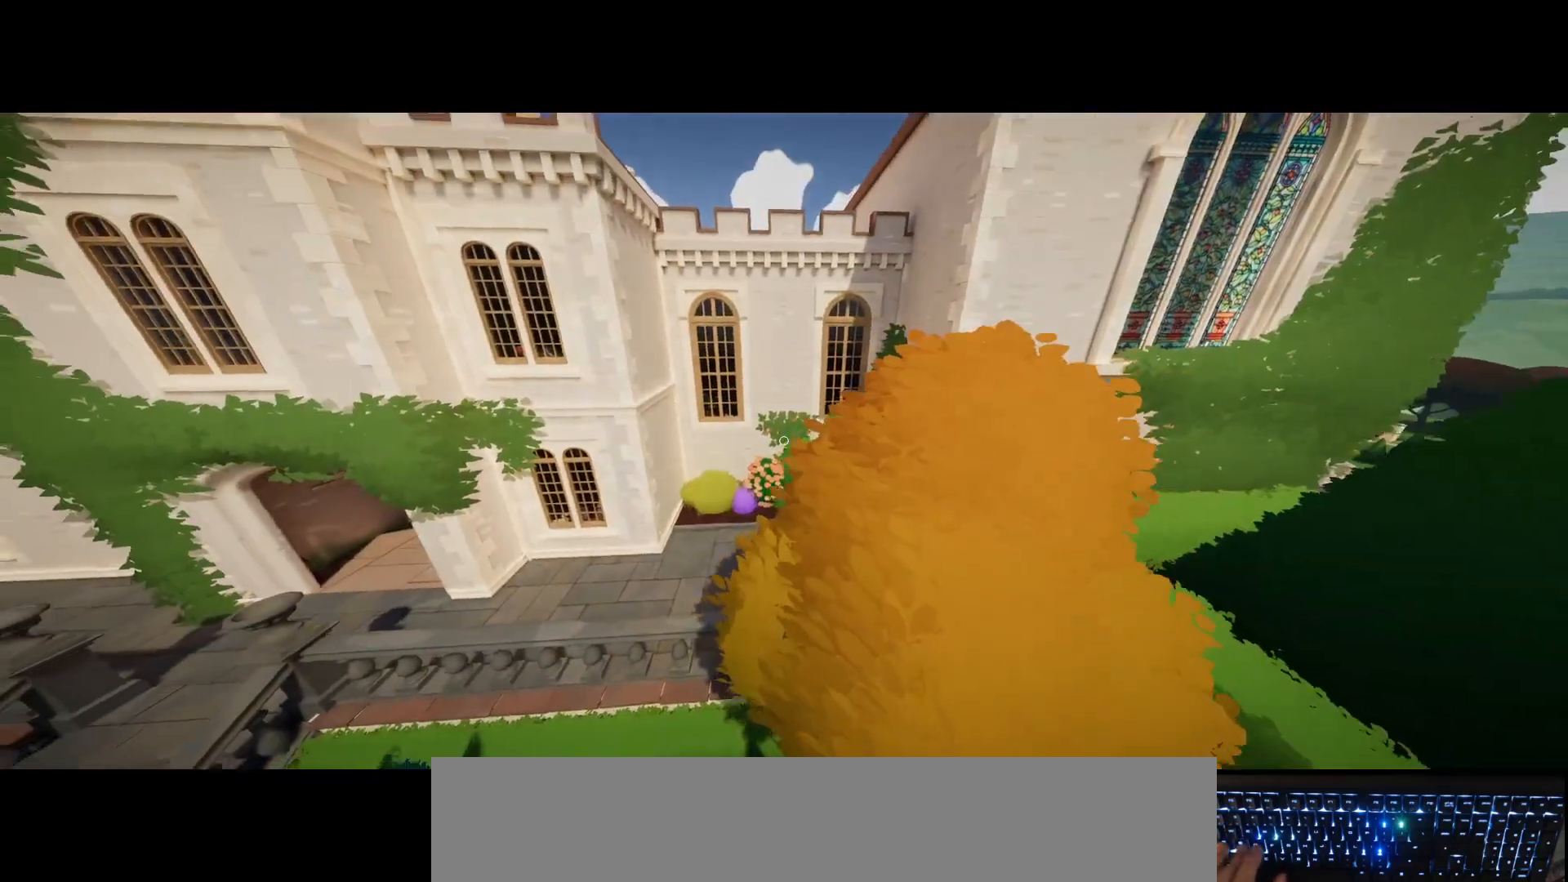
{"keys": ["s"], "mouse": [], "events": [[33, "a", "up"]]}
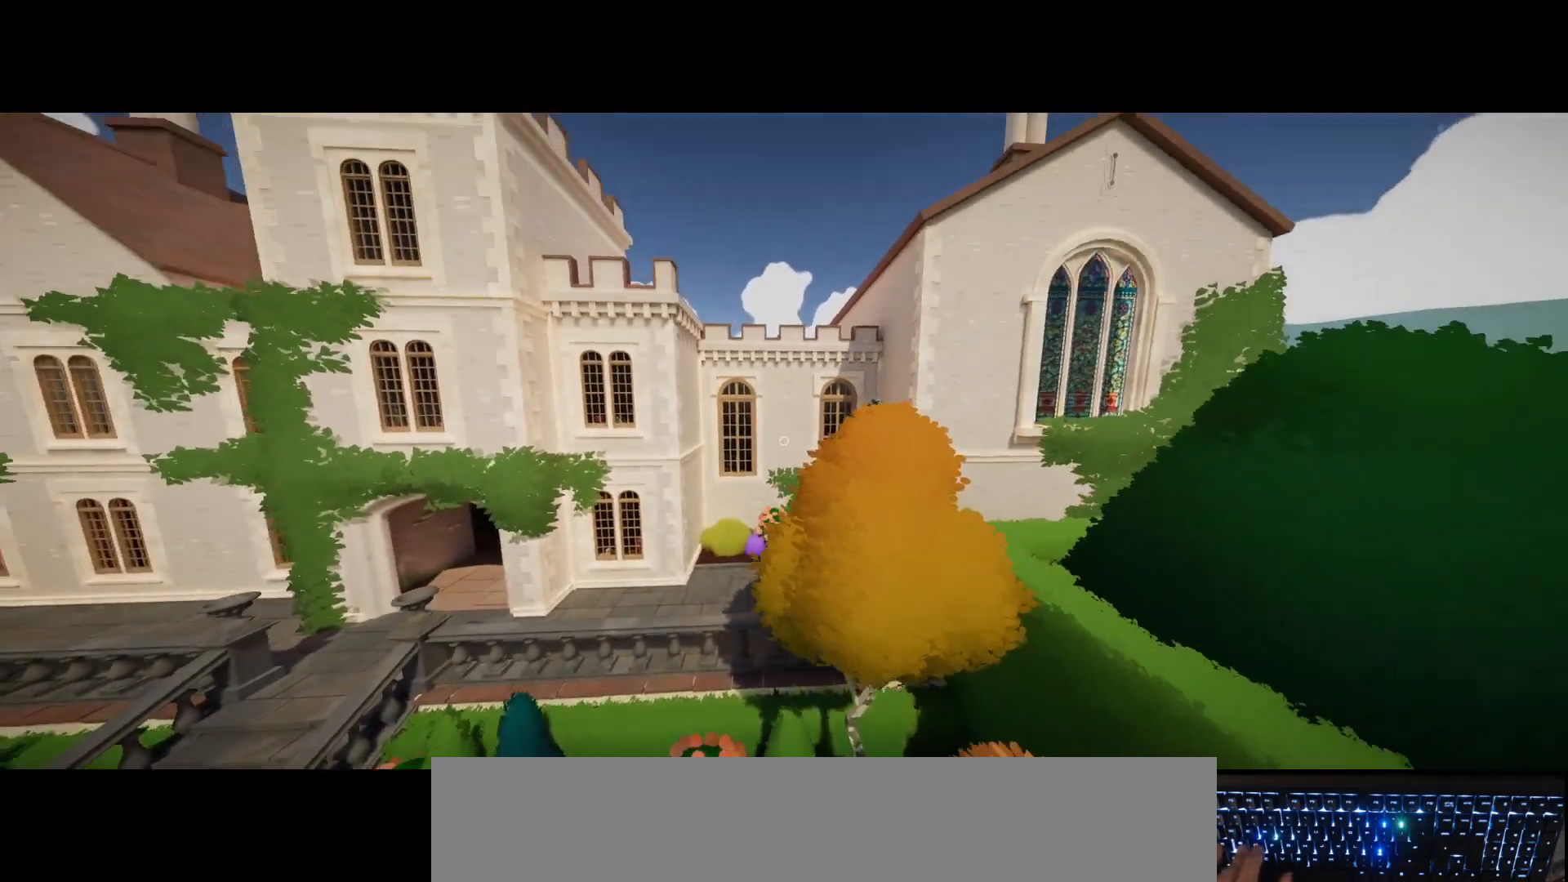
{"keys": ["a", "s"], "mouse": [], "events": [[167, "a", "down"]]}
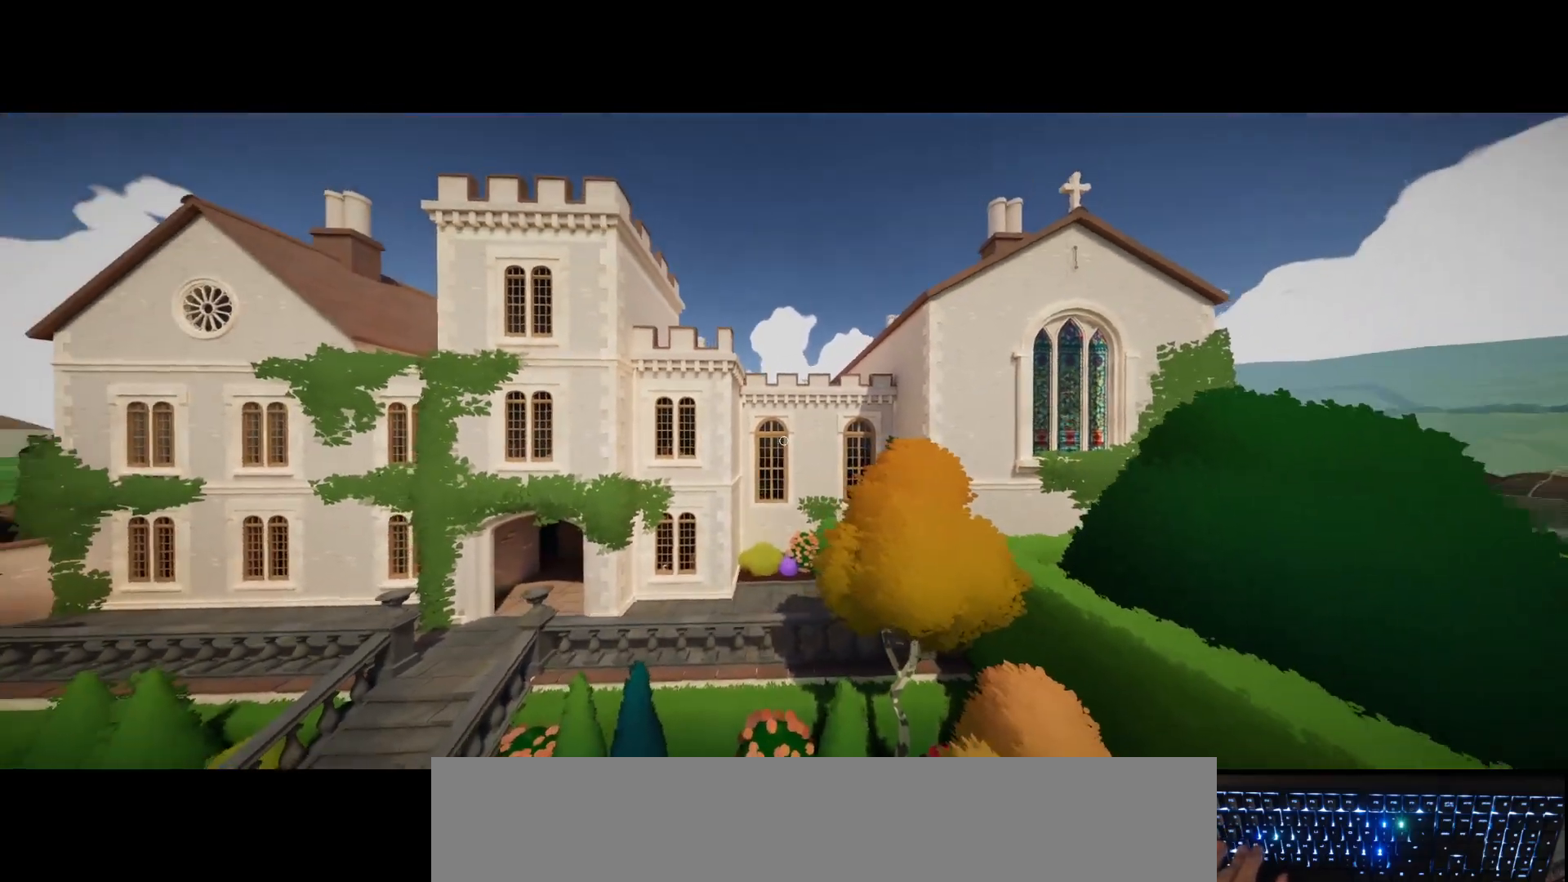
{"keys": ["s"], "mouse": [], "events": [[17, "s", "up"], [333, "s", "down"], [417, "a", "up"]]}
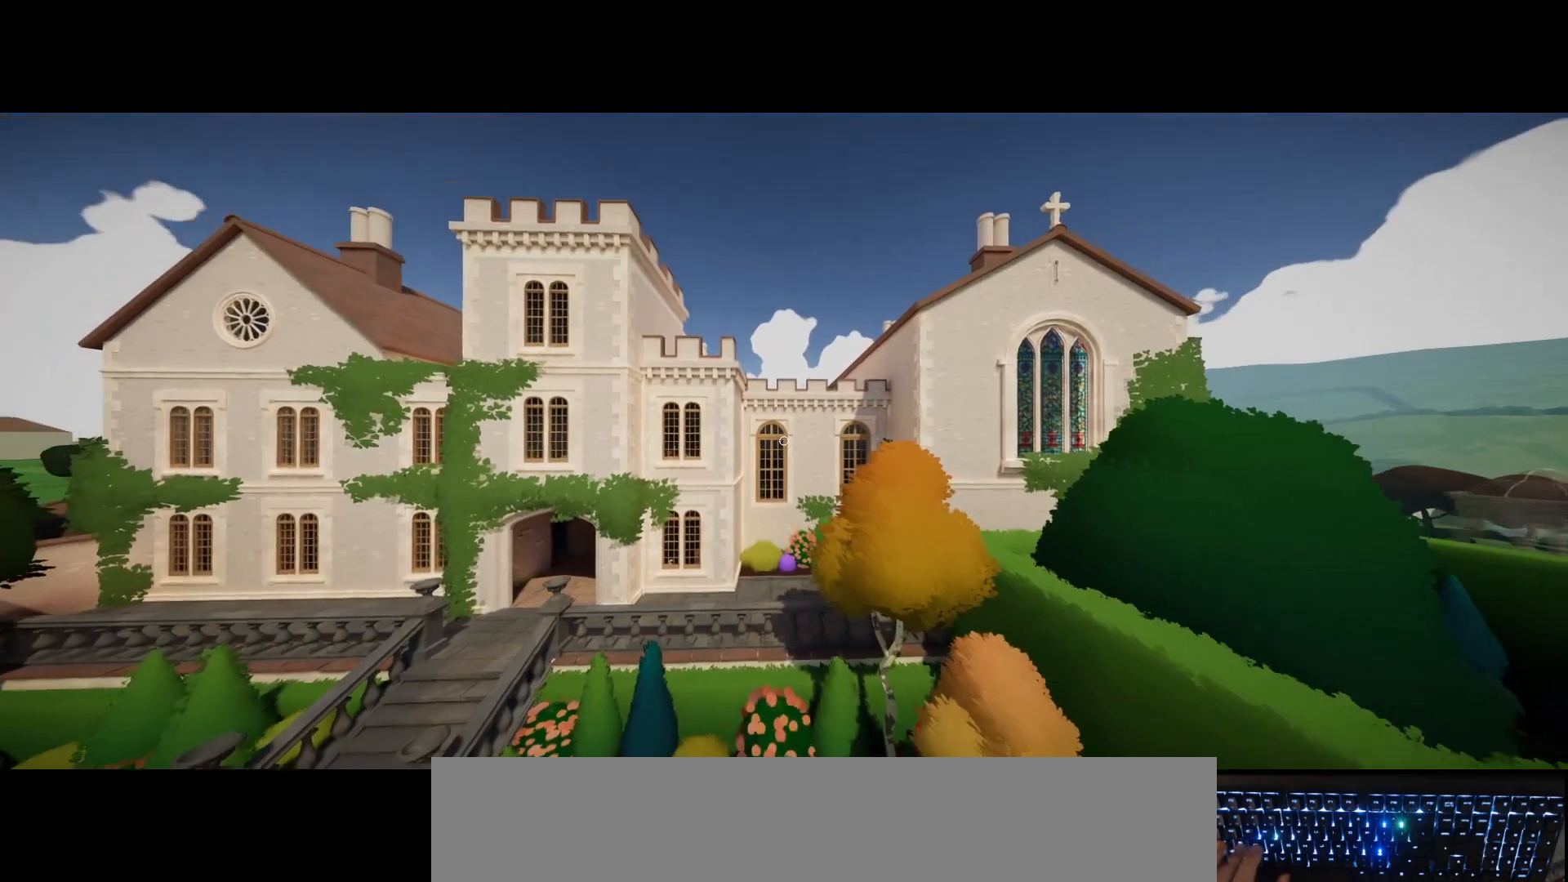
{"keys": ["d", "s"], "mouse": [], "events": [[117, "d", "down"], [217, "d", "up"], [500, "d", "down"]]}
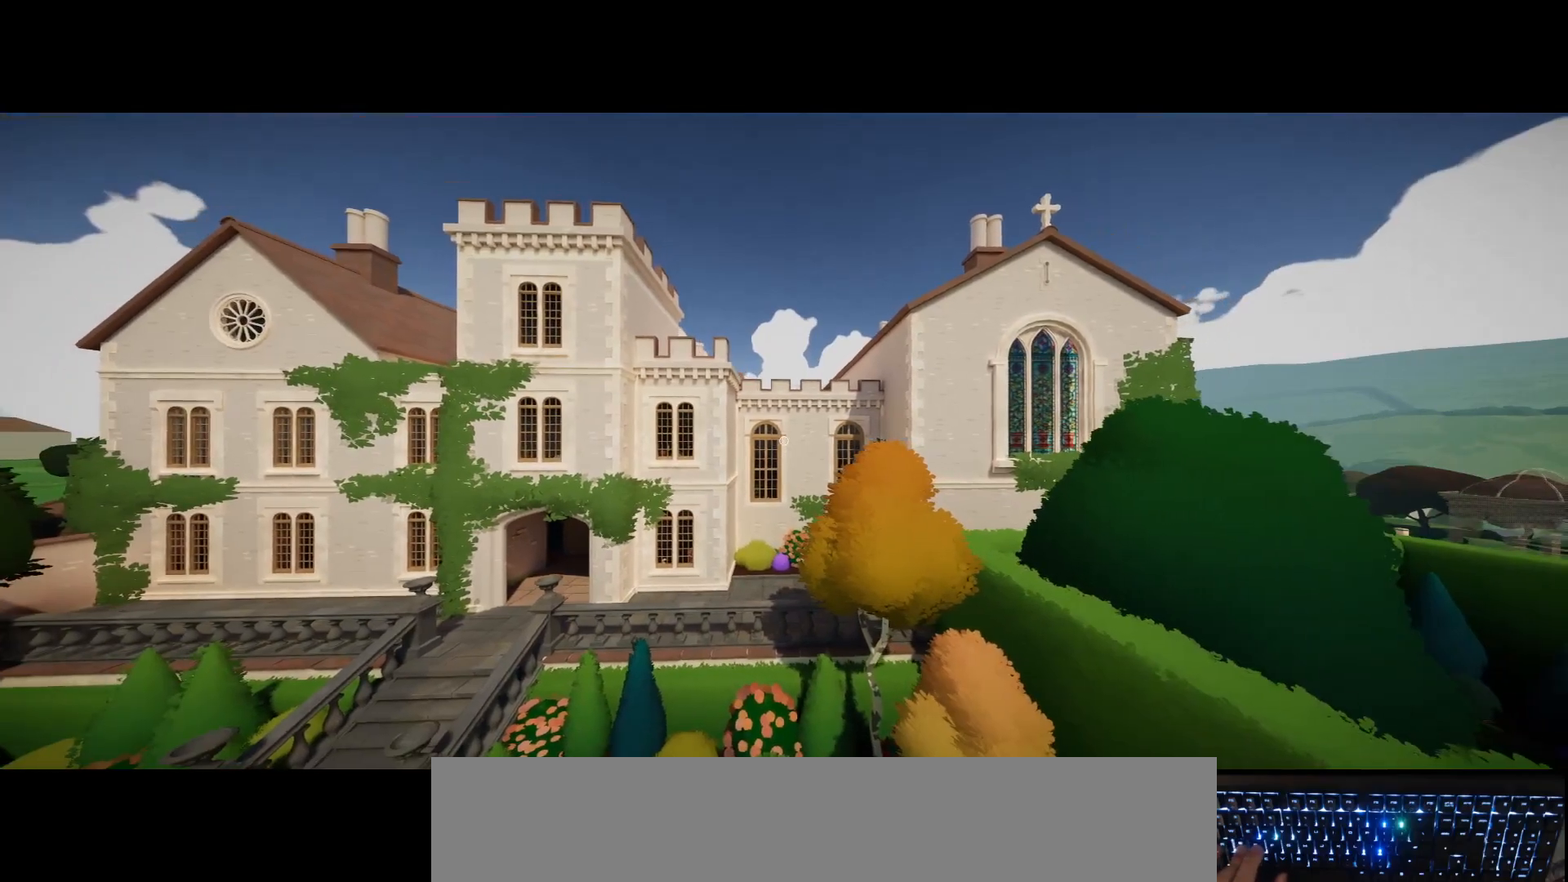
{"keys": ["a", "s"], "mouse": [], "events": [[117, "s", "up"], [217, "s", "down"], [250, "d", "up"], [367, "a", "down"]]}
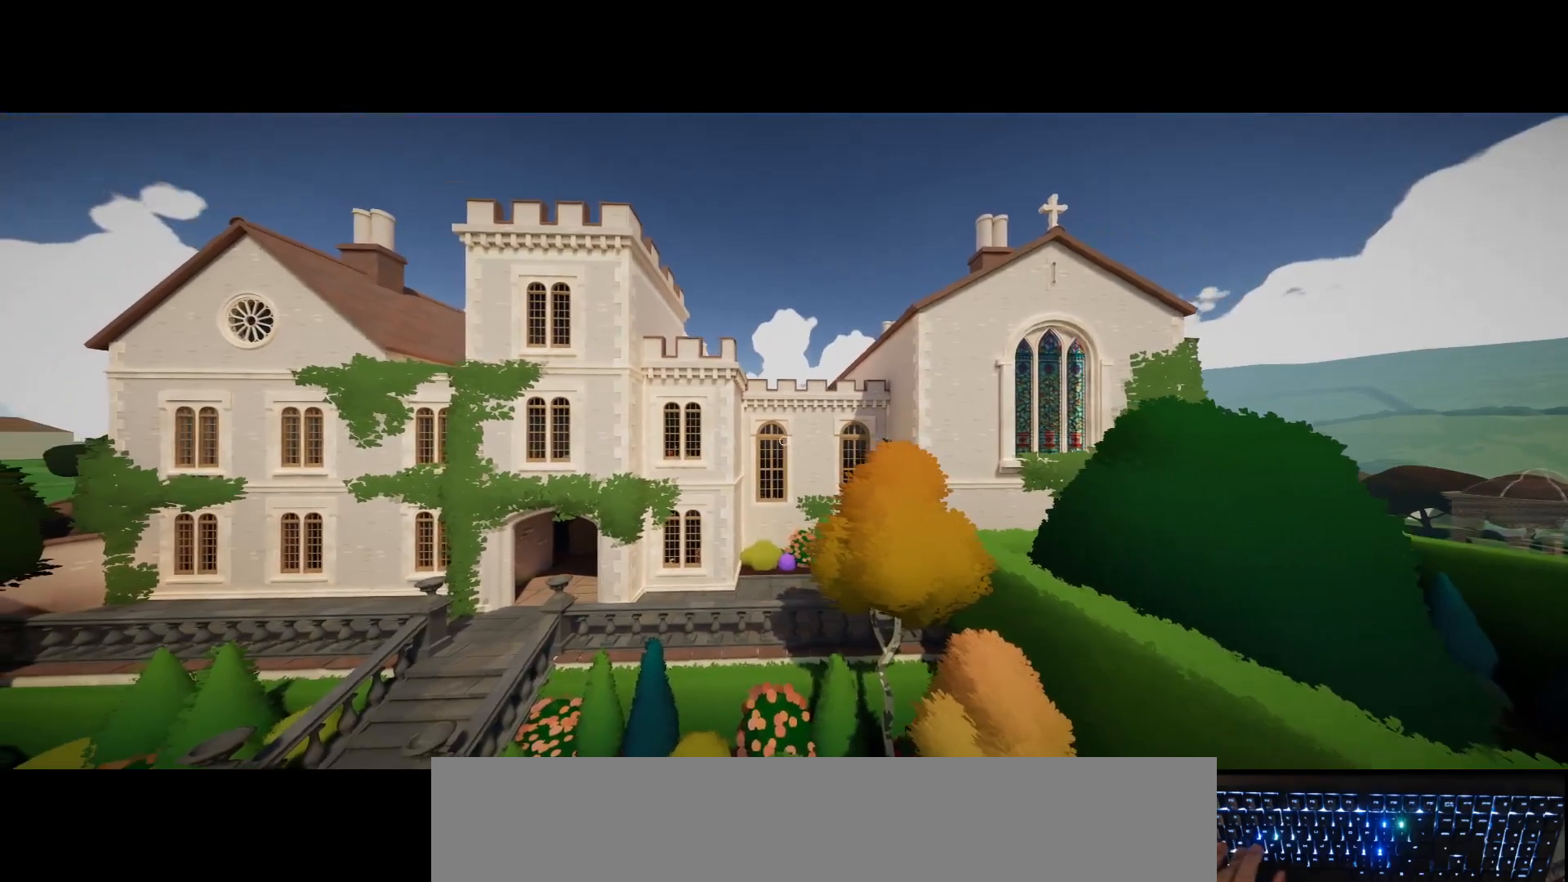
{"keys": [], "mouse": [], "events": [[183, "s", "up"], [200, "a", "up"]]}